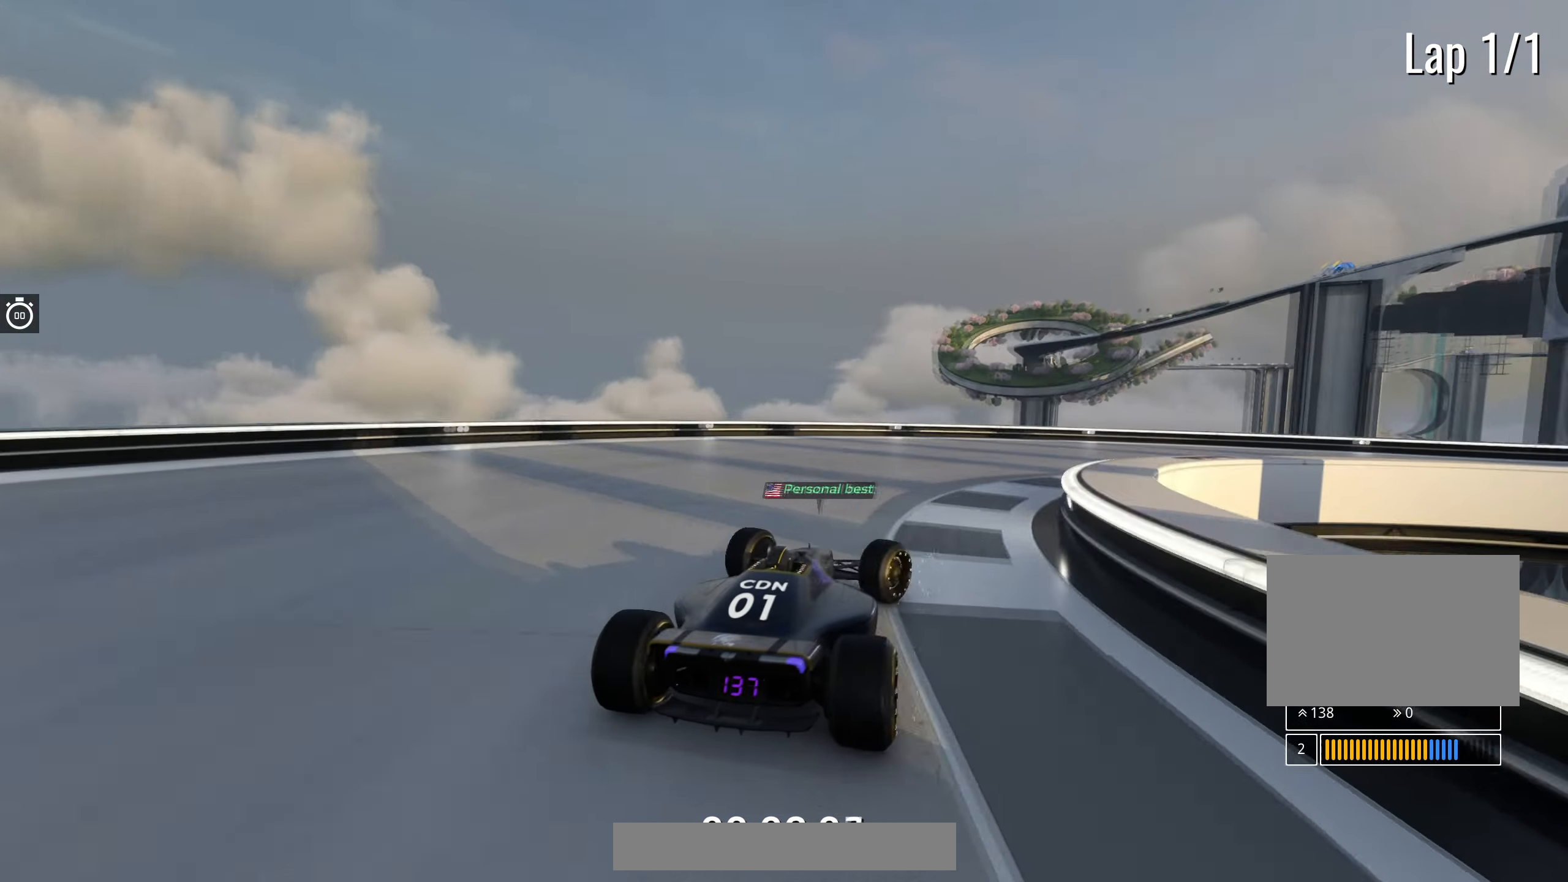
Gameplay with keyboard; each line is a JSON object with the keys held at the frame after it. "events" lists presses ("down") and releases ("up") of "down", "left", "right" and "up" between this image and that frame as [ms after this image, input, new state], when the widget could be followed in between. No other keys are recorded. Mouse input is not recorded.
{"keys": ["right", "up"], "events": []}
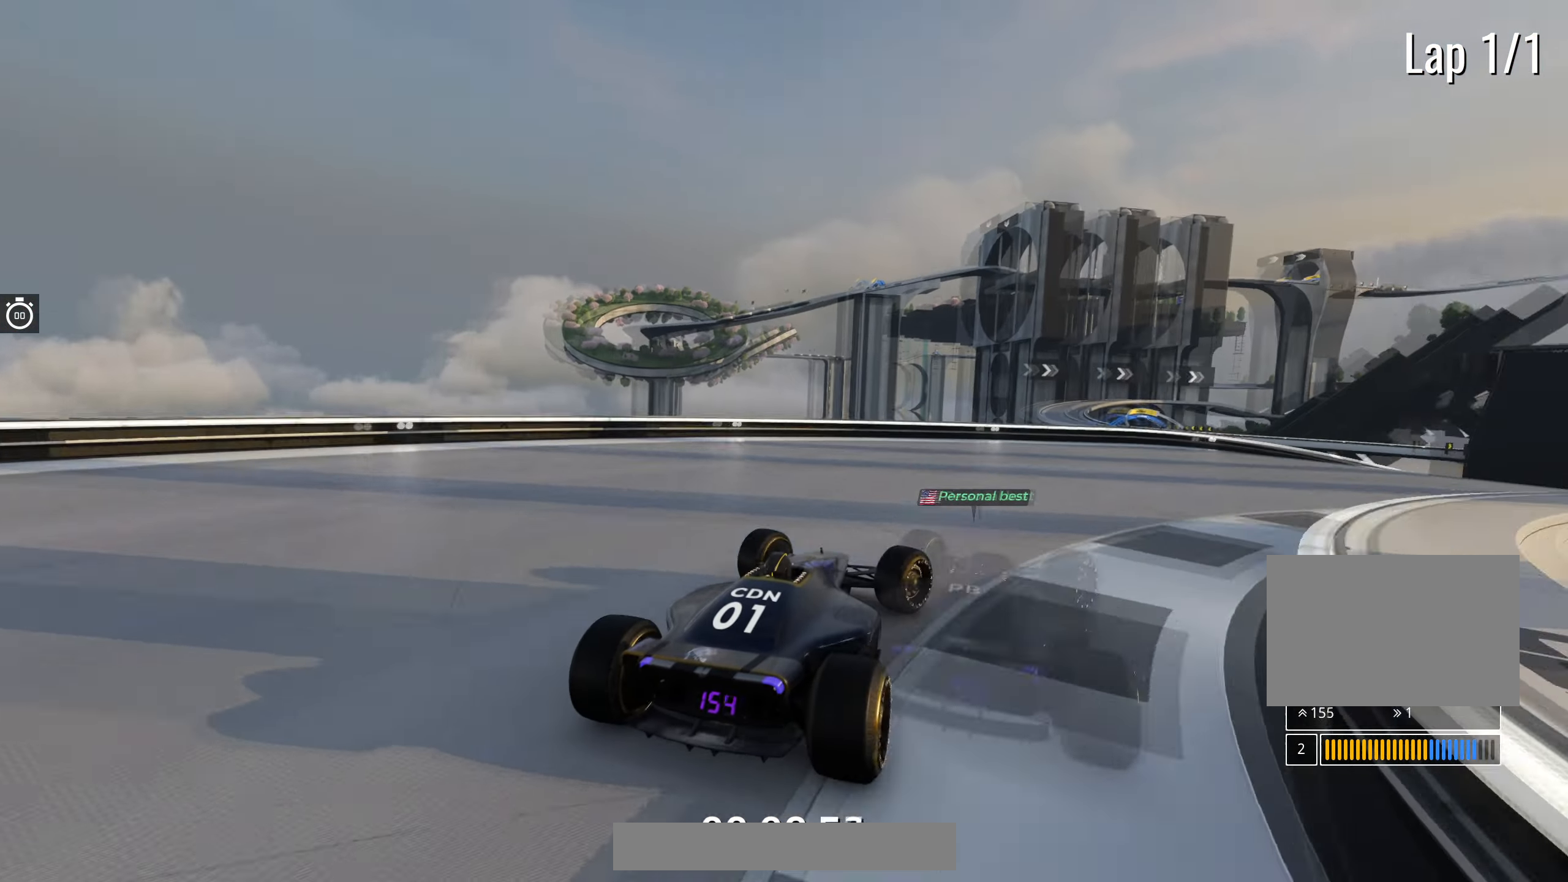
{"keys": ["up"], "events": [[483, "right", "up"]]}
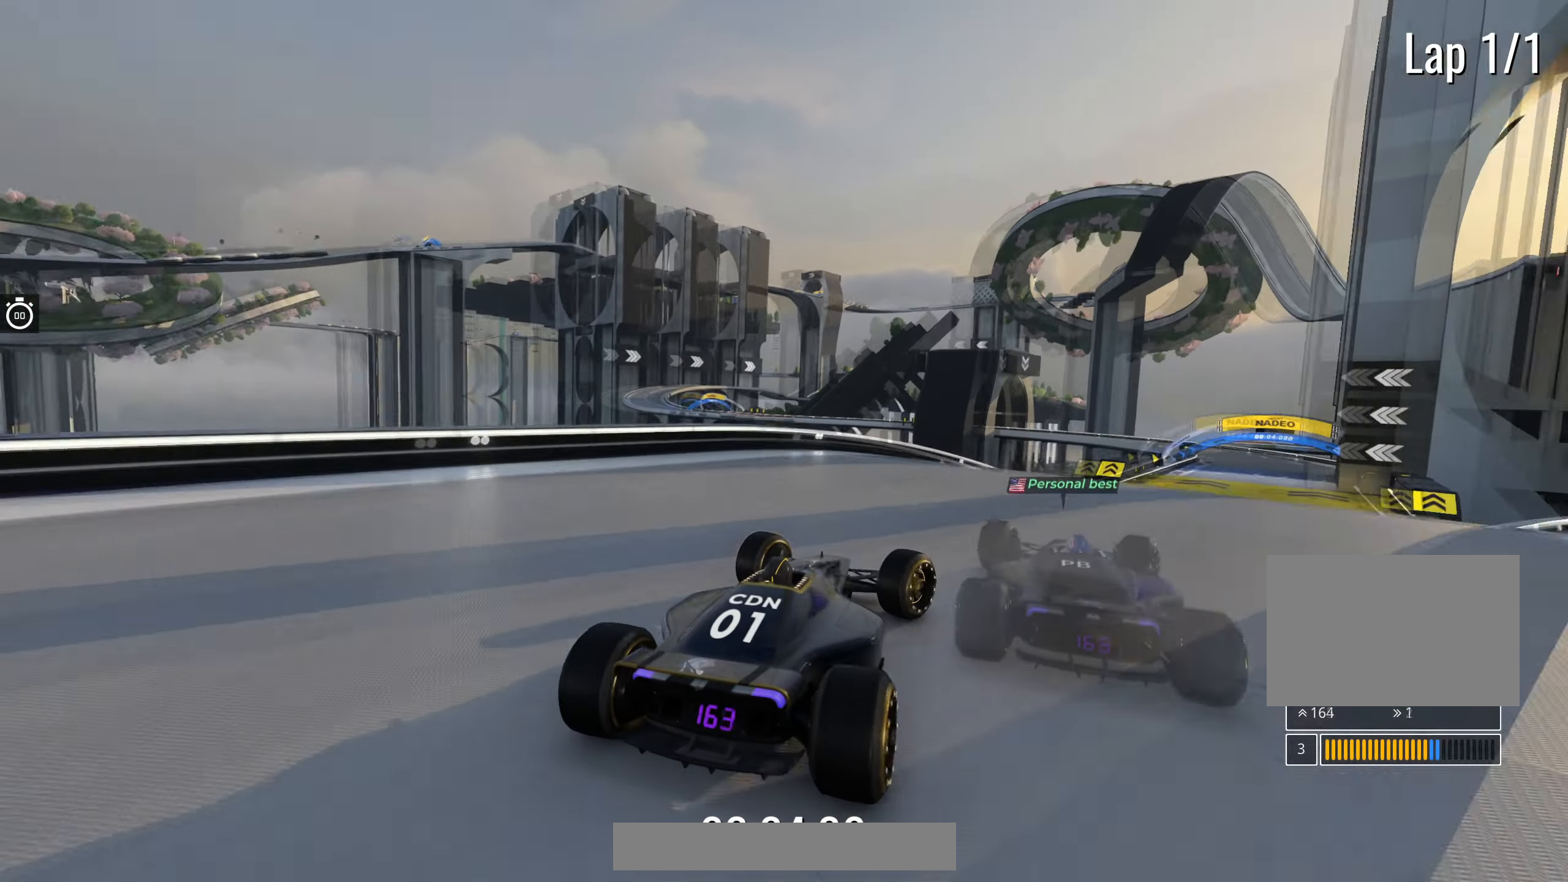
{"keys": ["right", "up"], "events": [[183, "left", "down"], [217, "left", "up"], [300, "right", "down"]]}
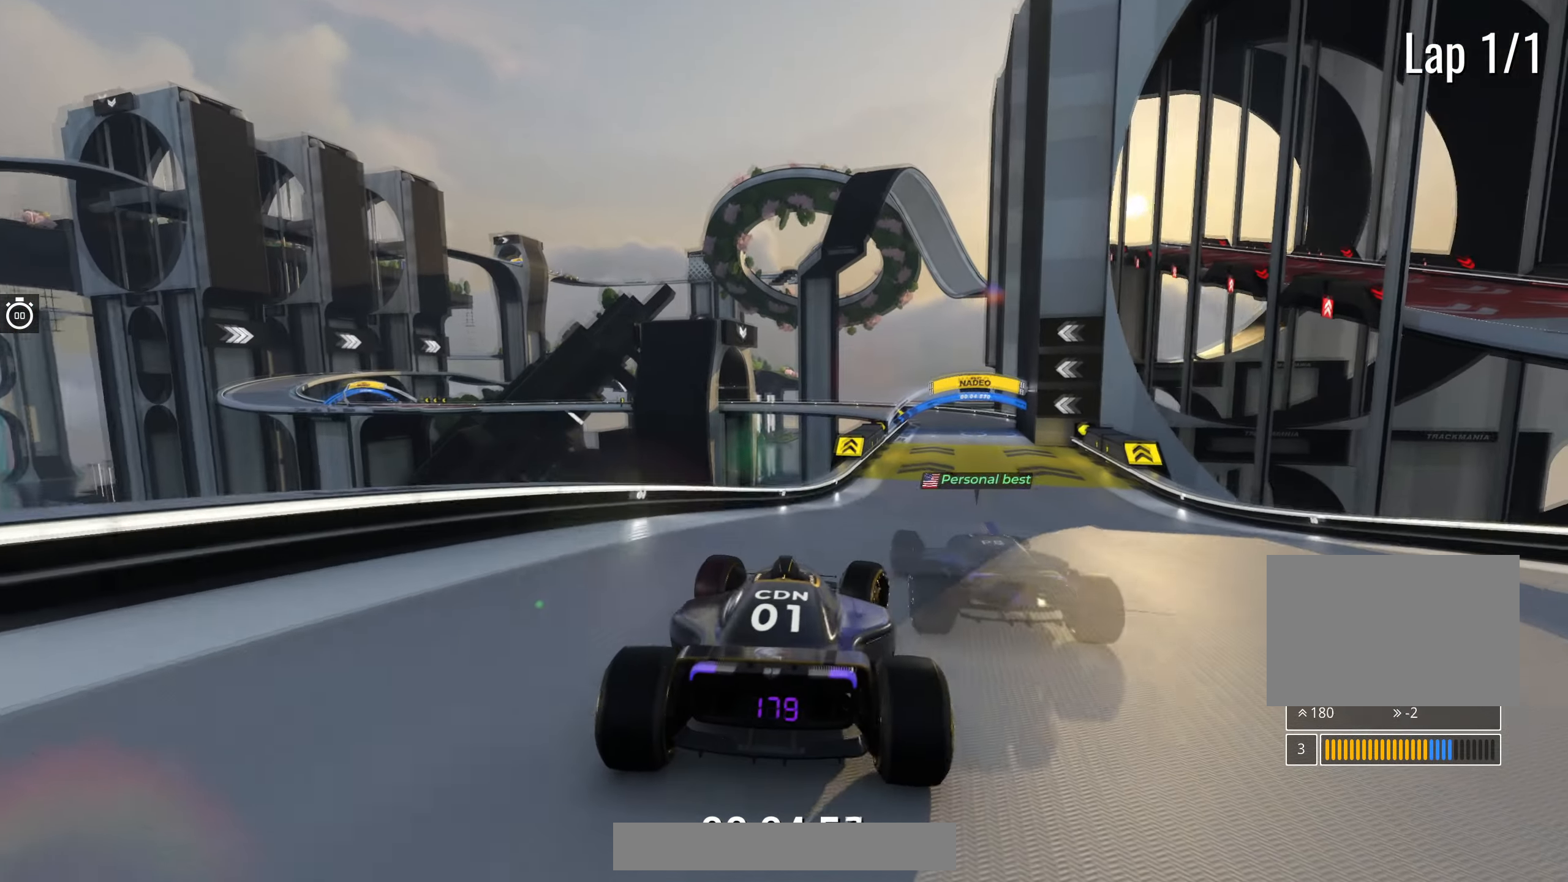
{"keys": ["up"], "events": [[183, "right", "up"], [267, "right", "down"], [433, "right", "up"]]}
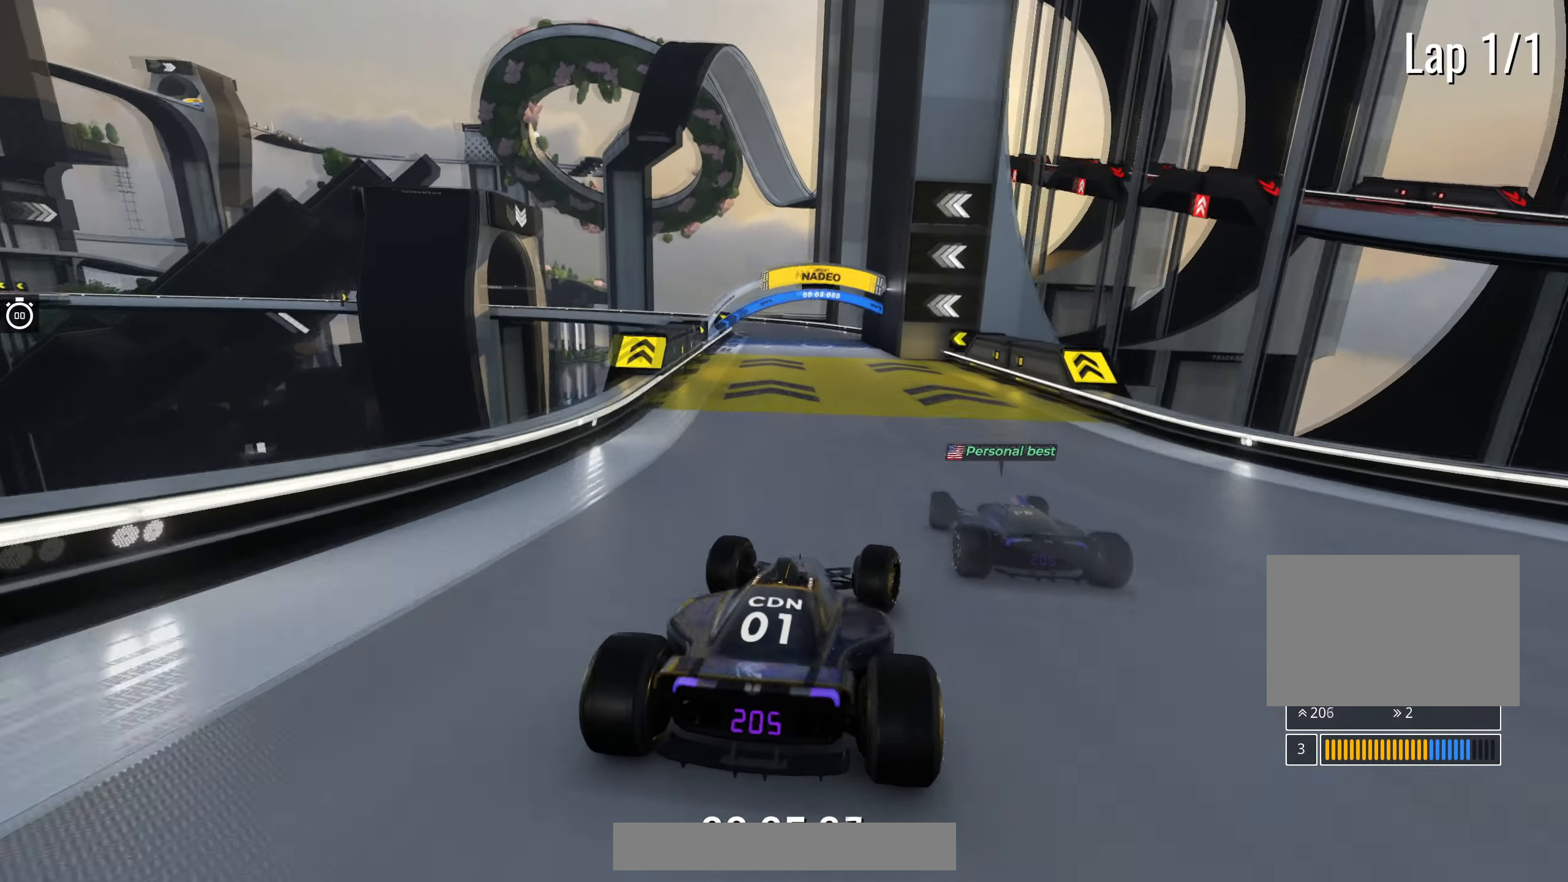
{"keys": ["up"], "events": [[250, "left", "down"], [333, "left", "up"]]}
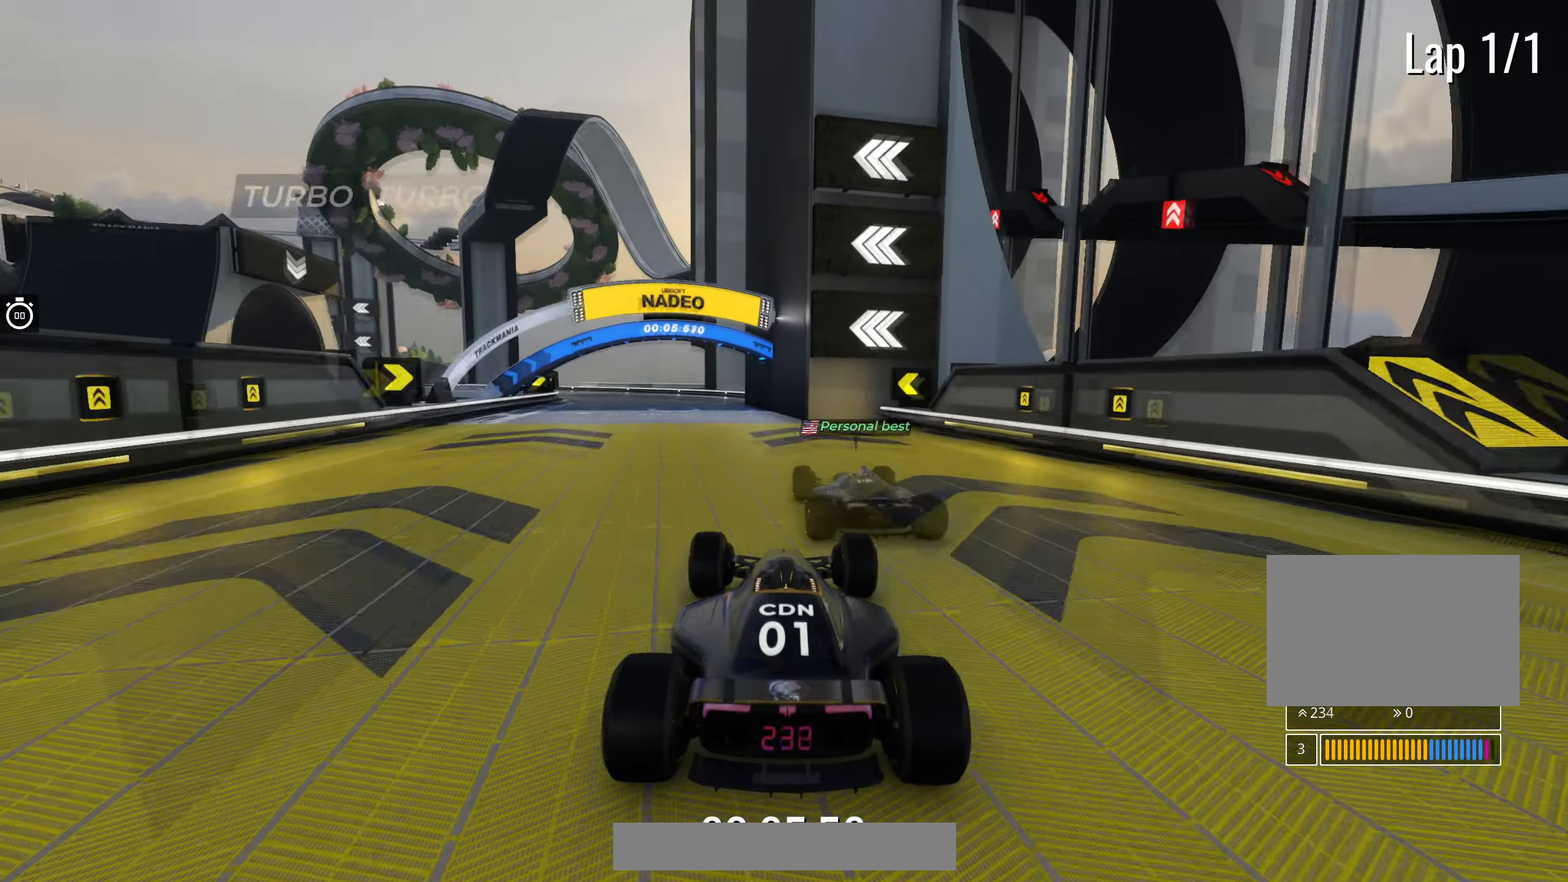
{"keys": ["left", "up"], "events": [[50, "left", "down"]]}
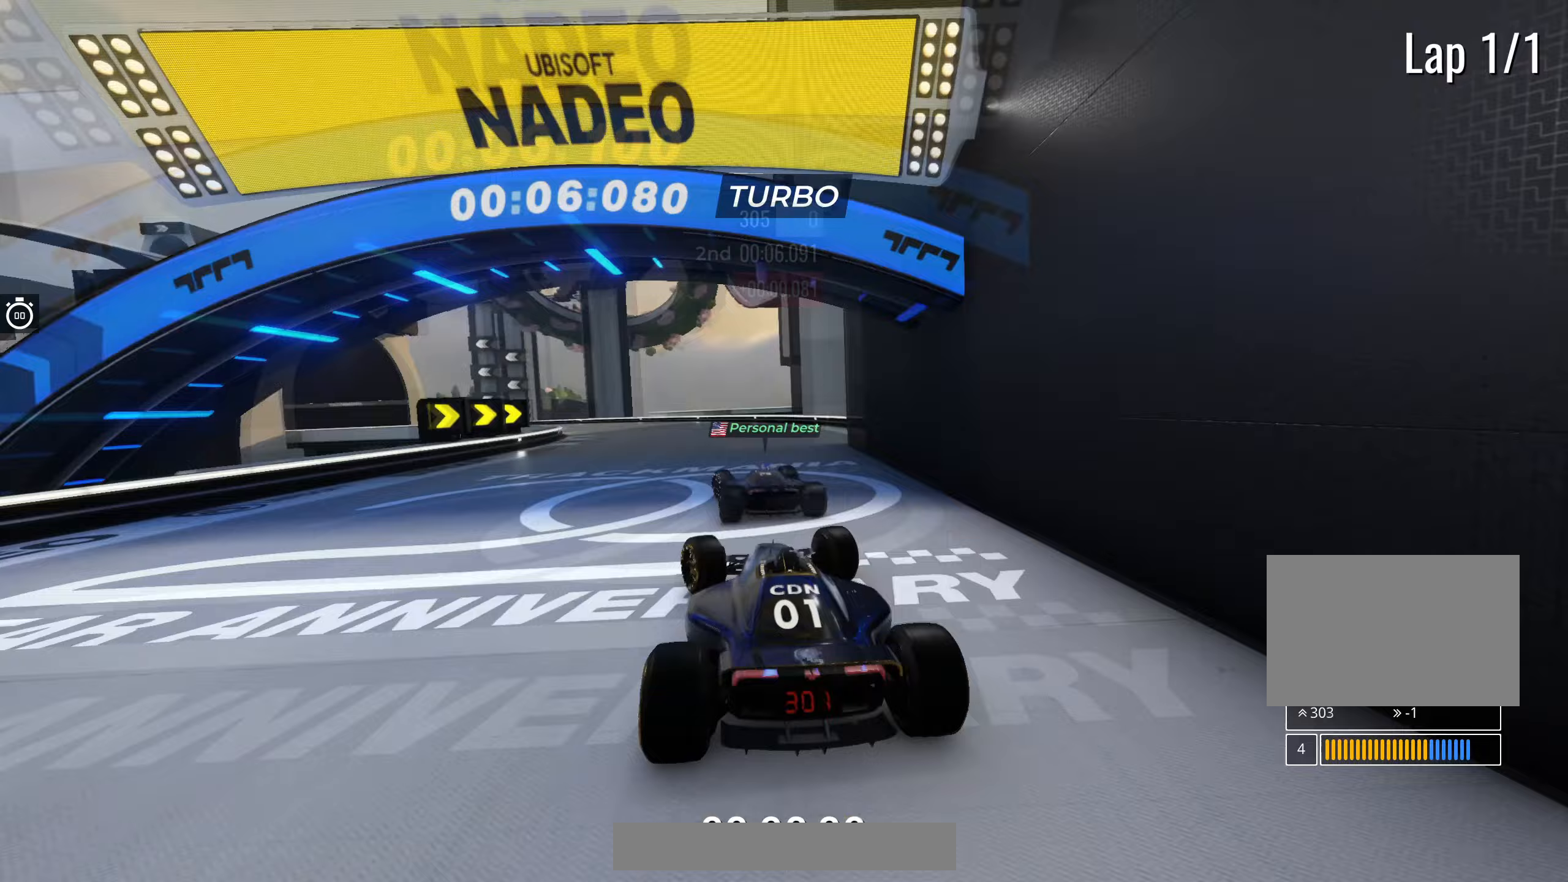
{"keys": ["left", "up"], "events": [[117, "left", "up"], [150, "left", "down"]]}
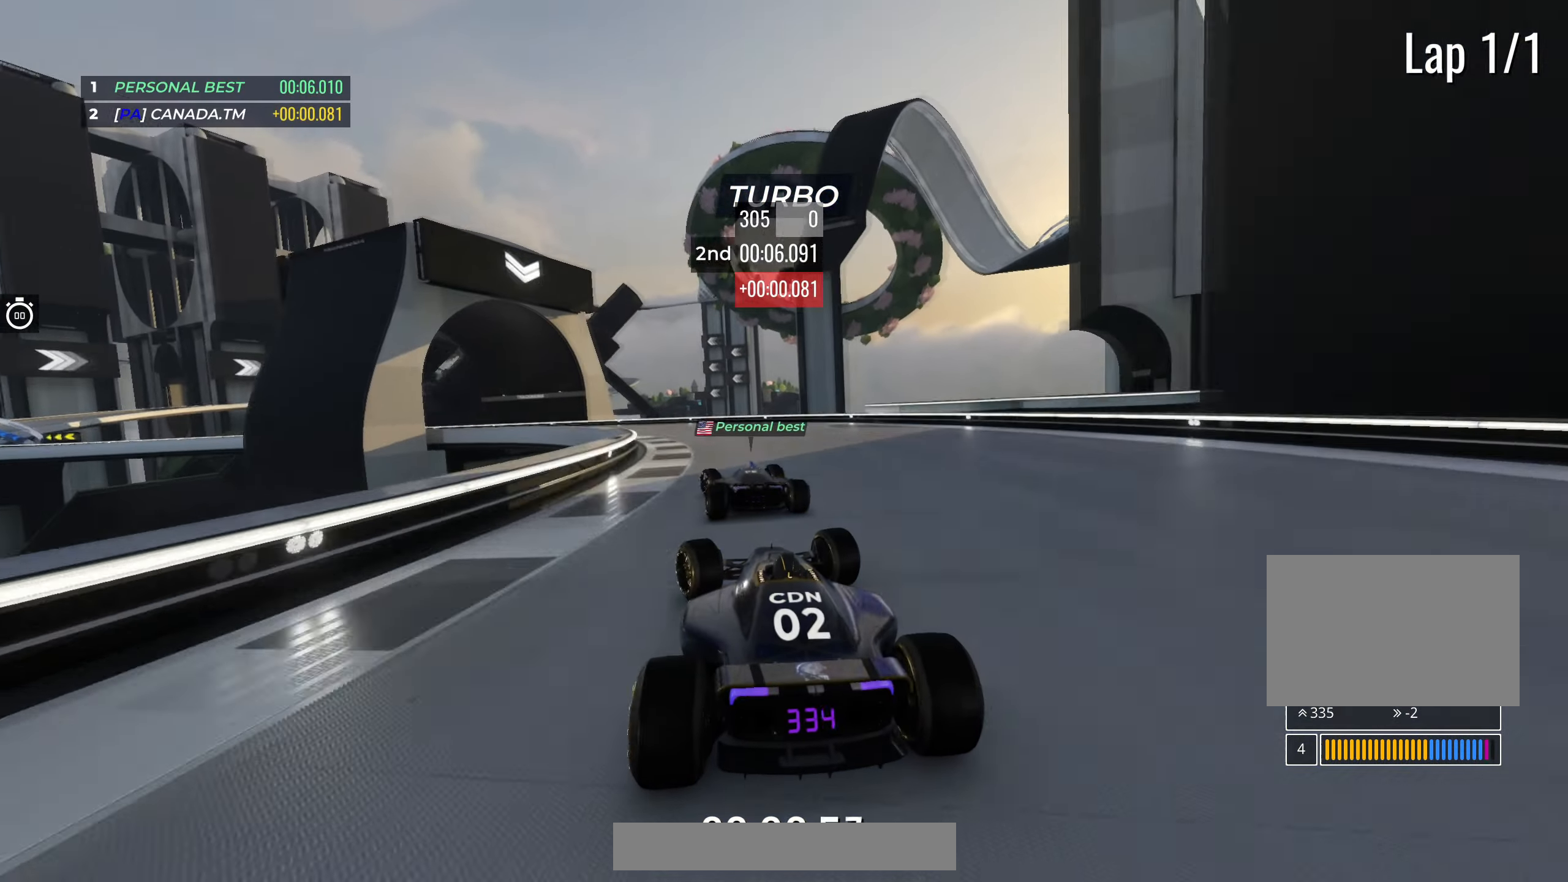
{"keys": ["left", "up"], "events": []}
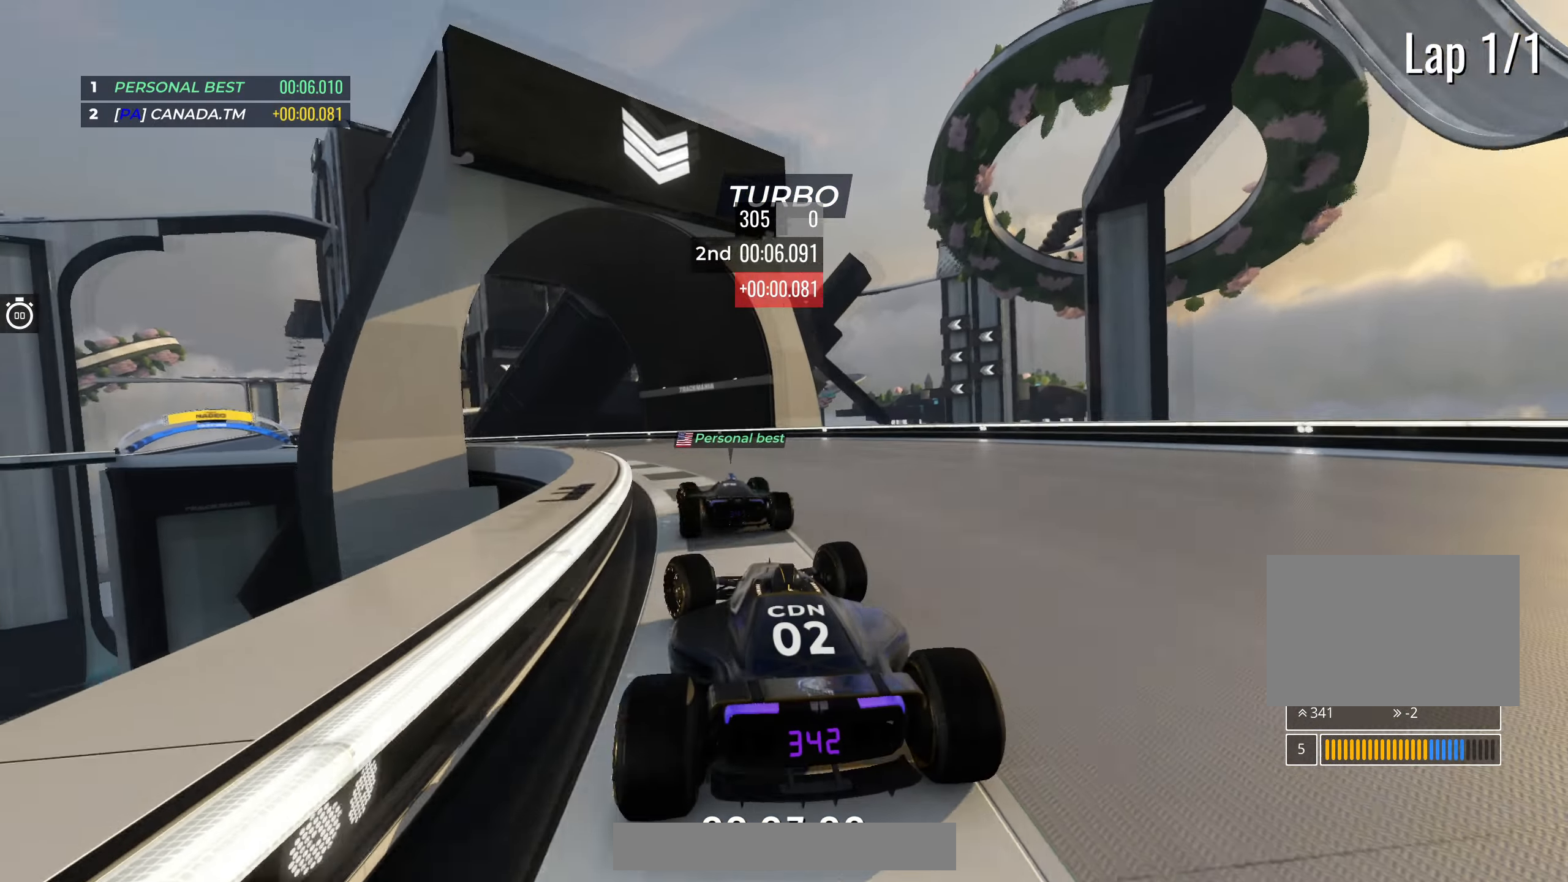
{"keys": ["left", "up"], "events": []}
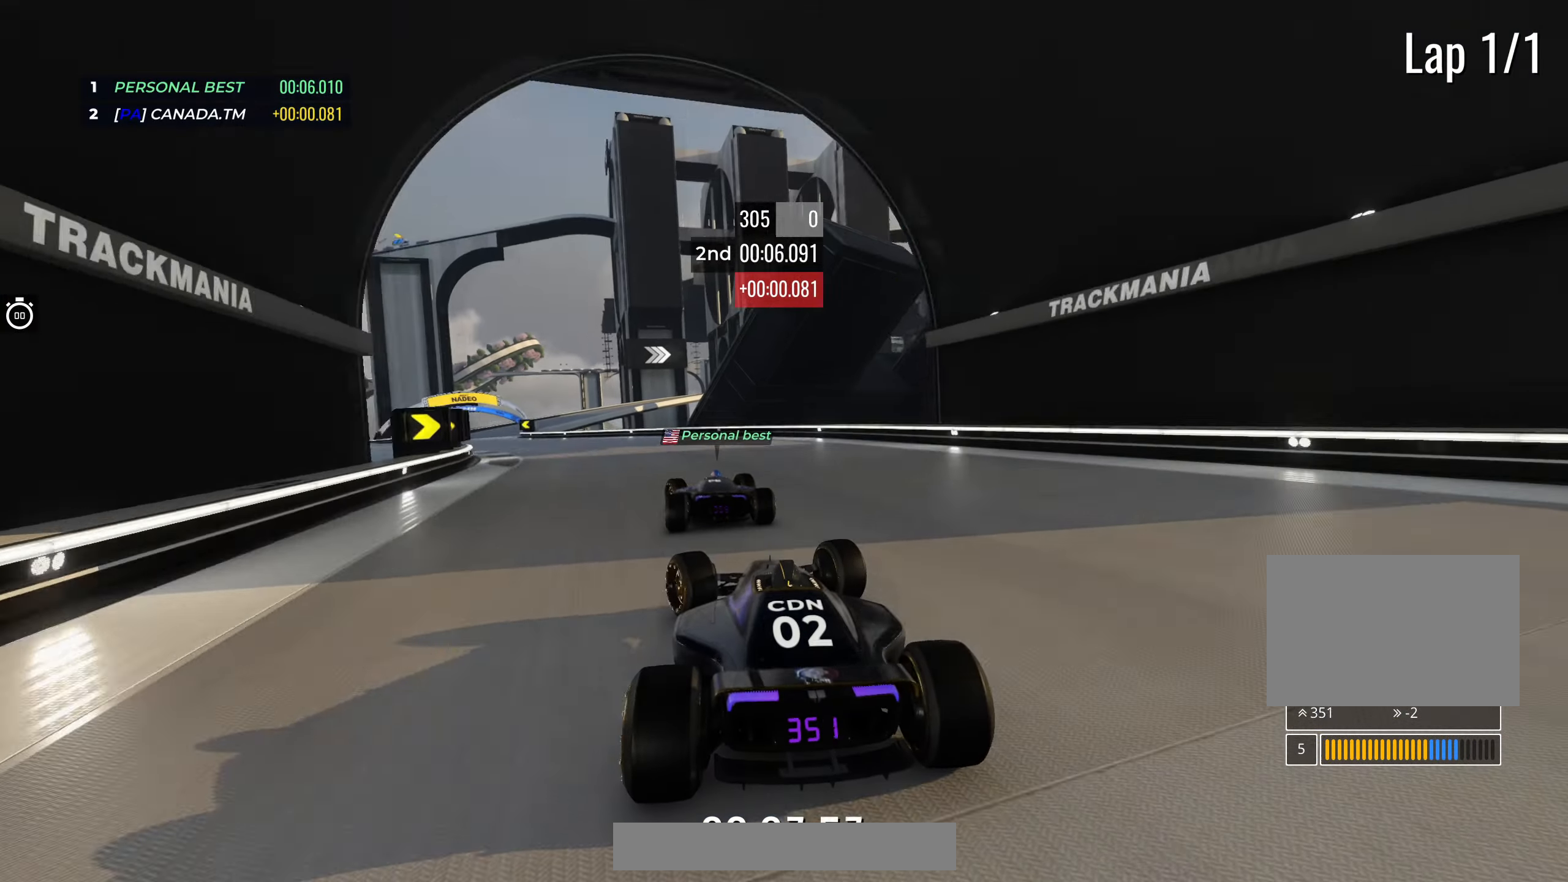
{"keys": ["left", "up"], "events": []}
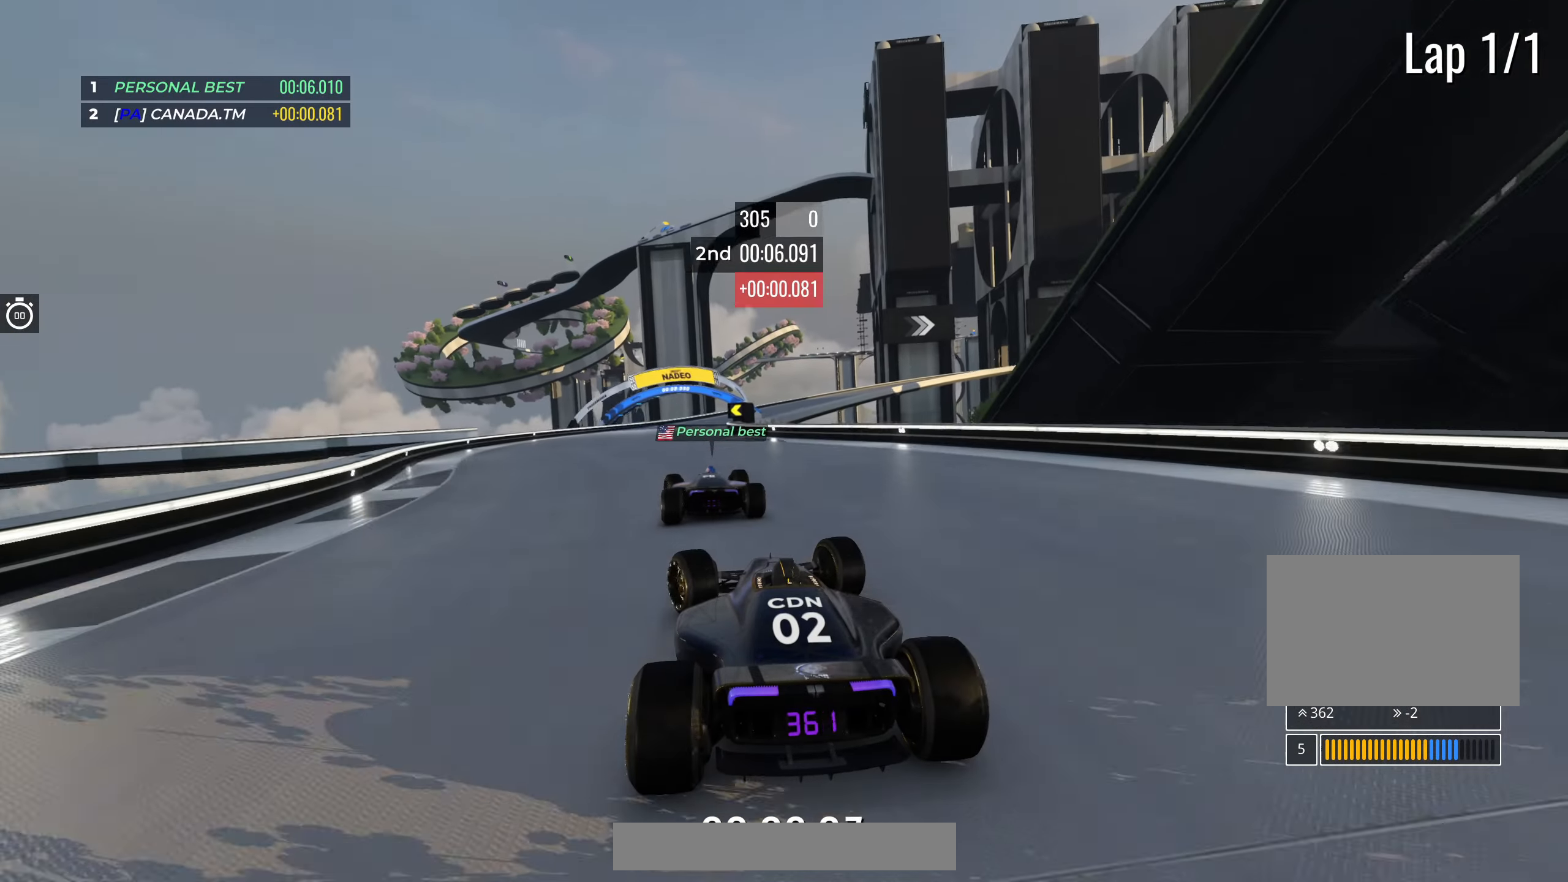
{"keys": ["right", "up"], "events": [[17, "left", "up"], [233, "right", "down"], [367, "right", "up"], [433, "right", "down"]]}
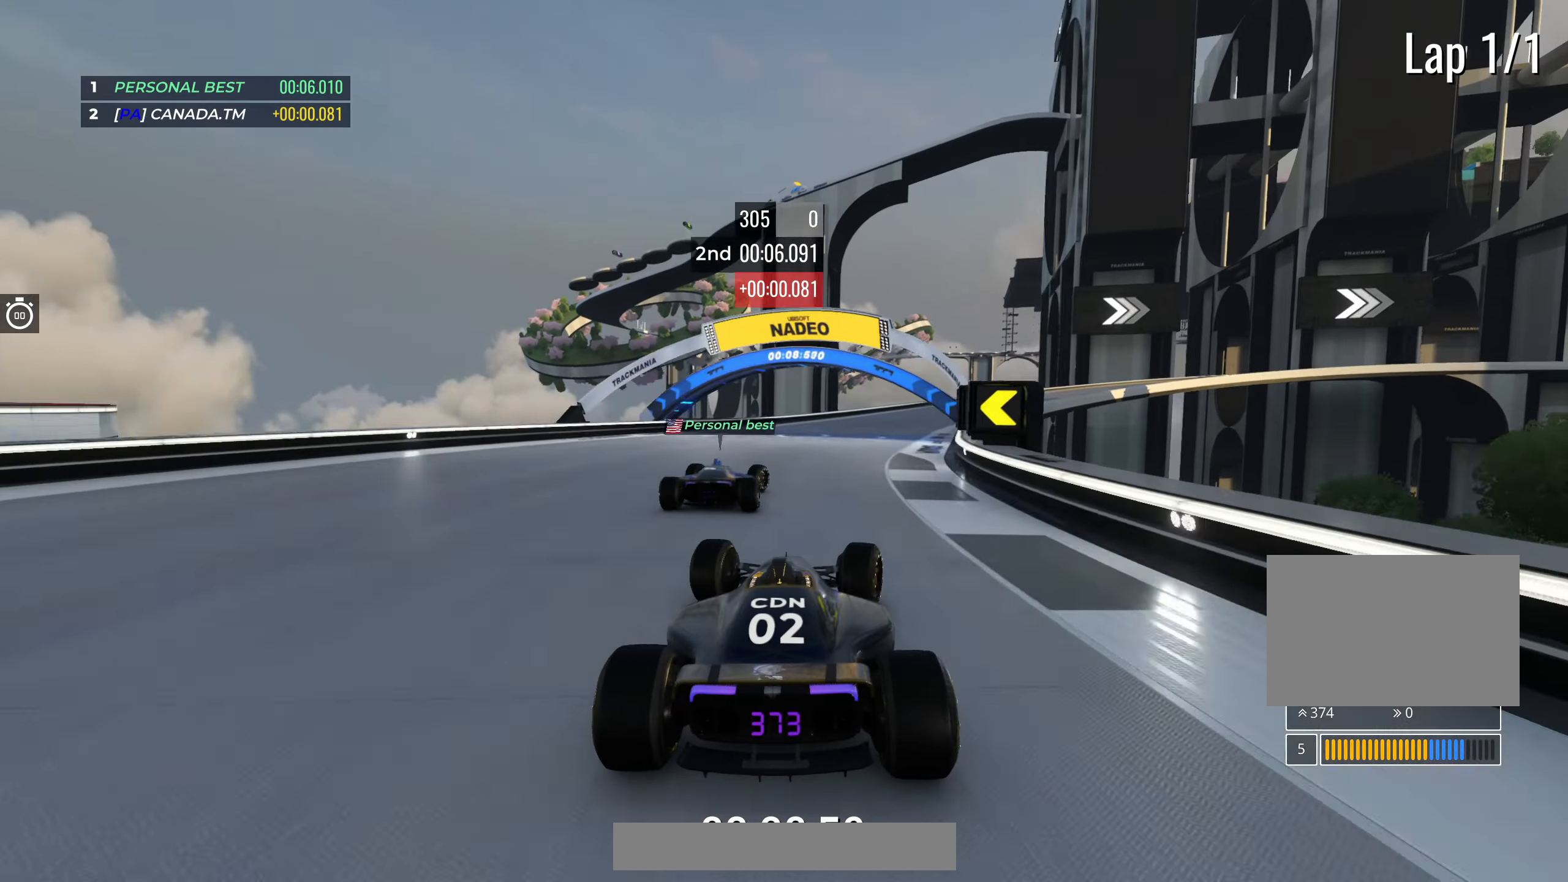
{"keys": ["right", "up"], "events": [[83, "right", "up"], [150, "right", "down"], [300, "right", "up"], [350, "right", "down"]]}
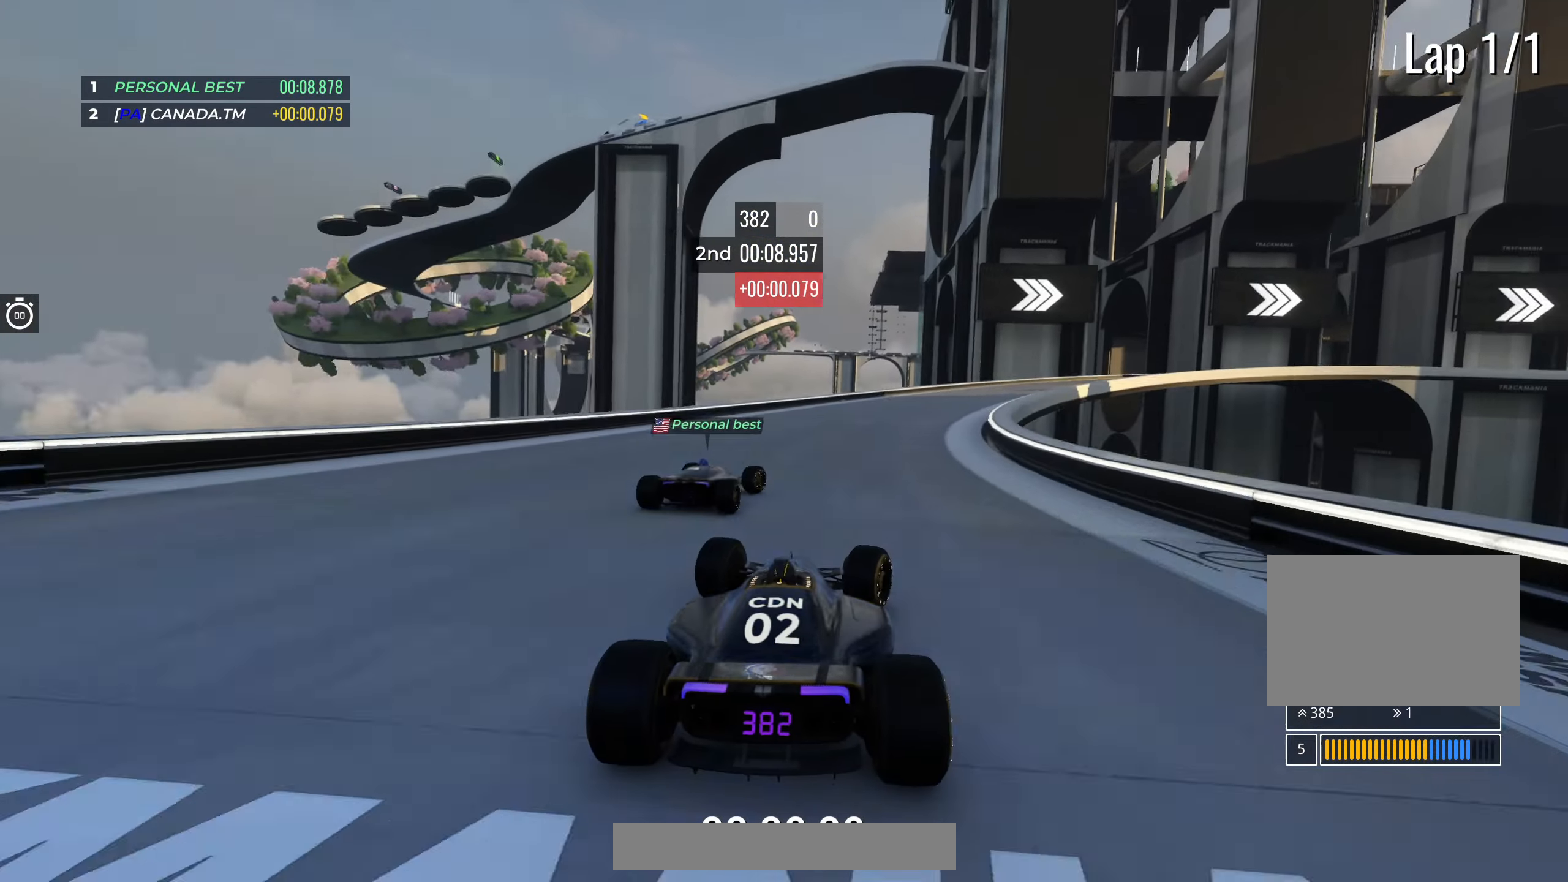
{"keys": ["right", "up"], "events": [[133, "right", "up"], [183, "right", "down"]]}
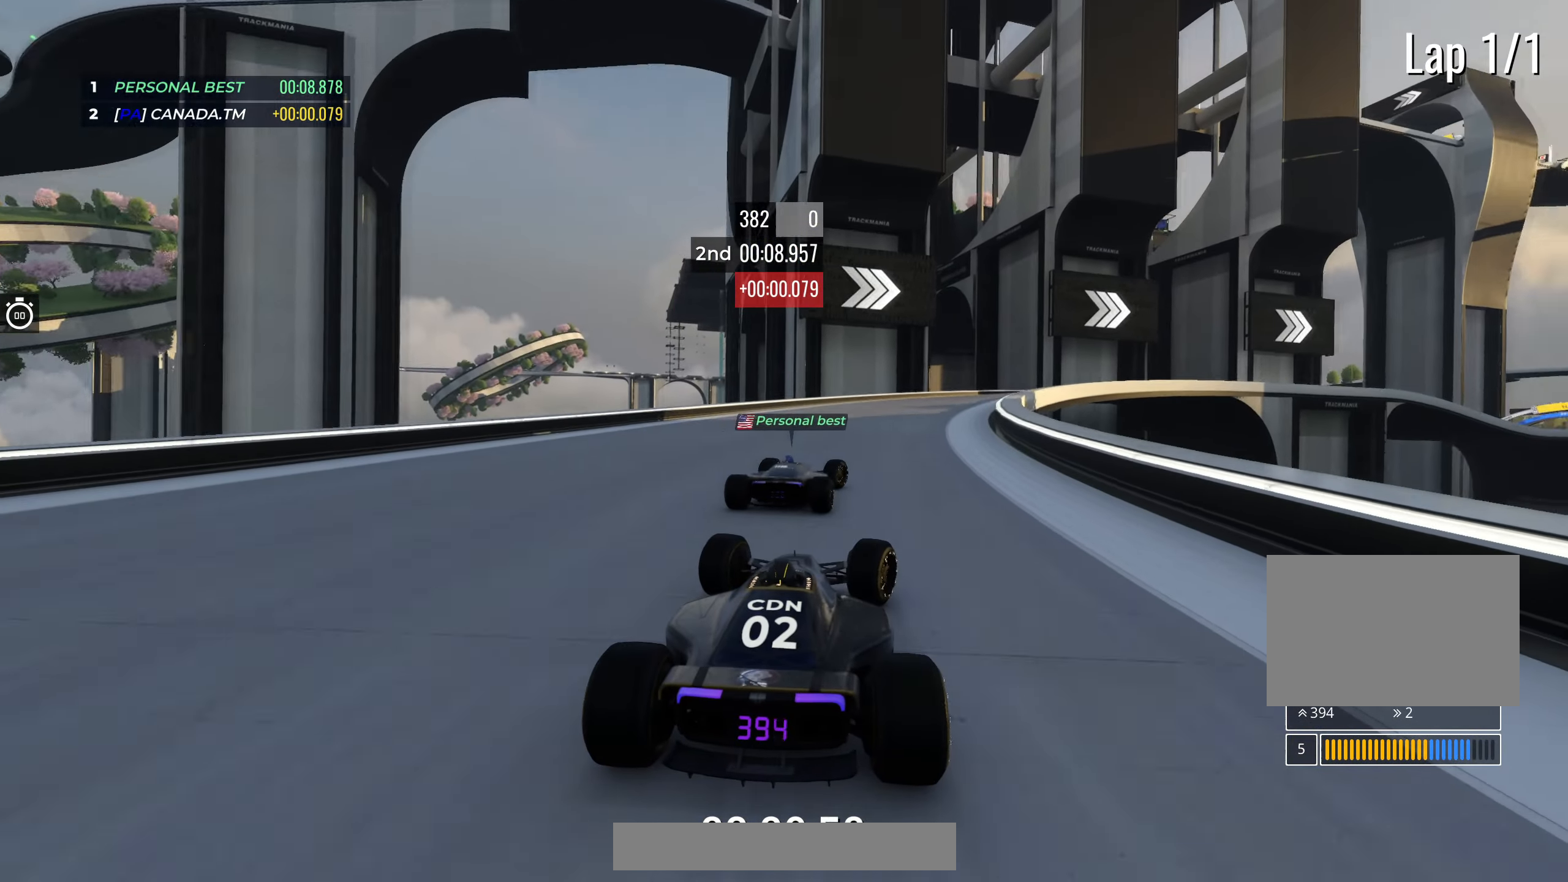
{"keys": ["right", "up"], "events": []}
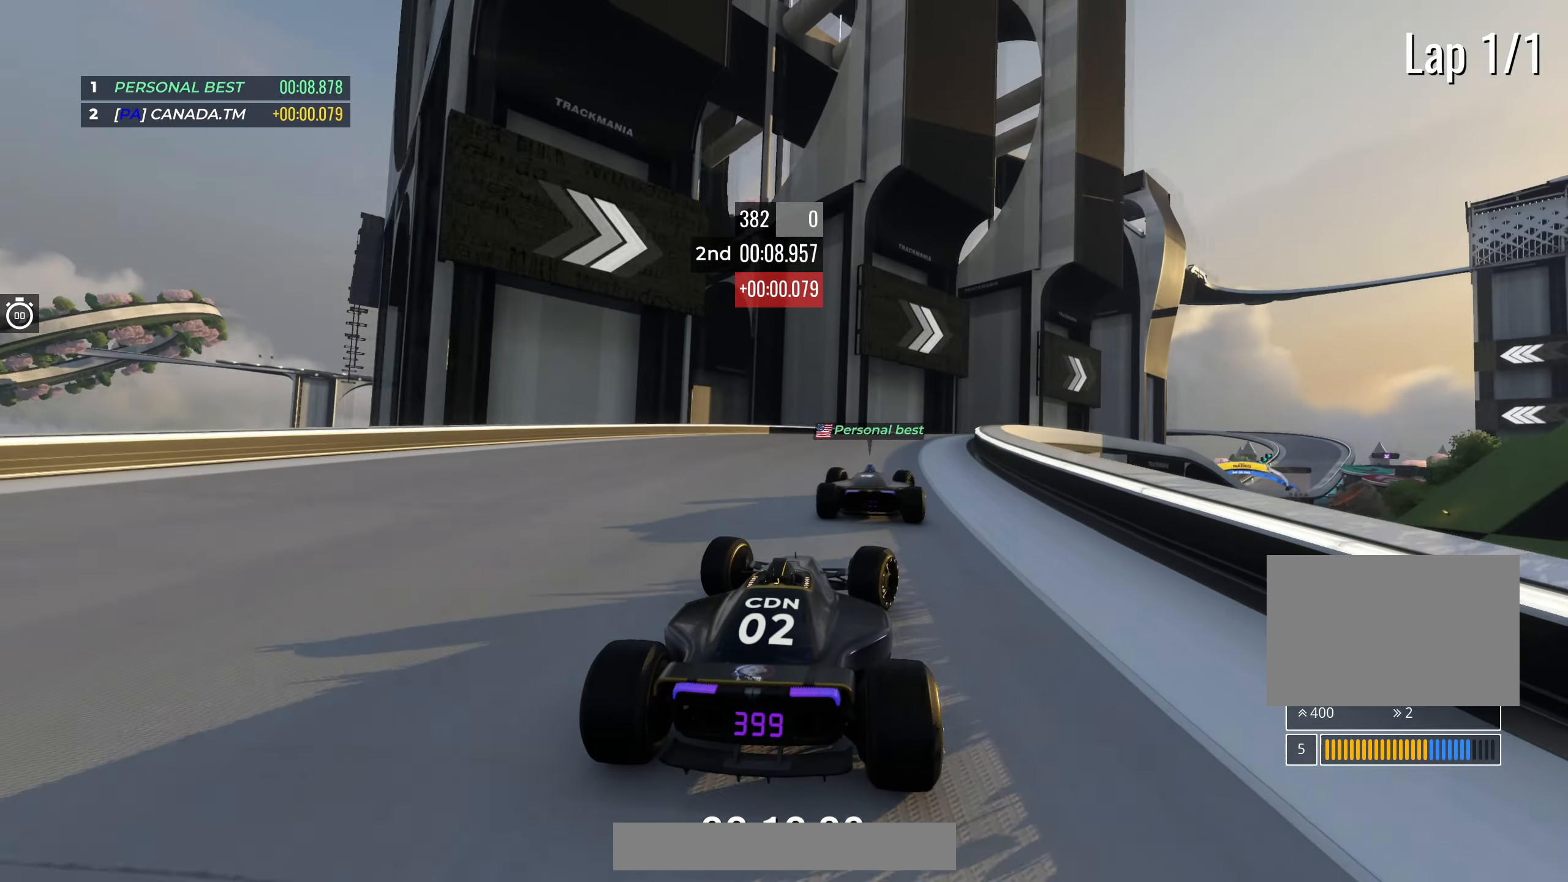
{"keys": ["right", "up"], "events": [[350, "right", "up"], [383, "right", "down"]]}
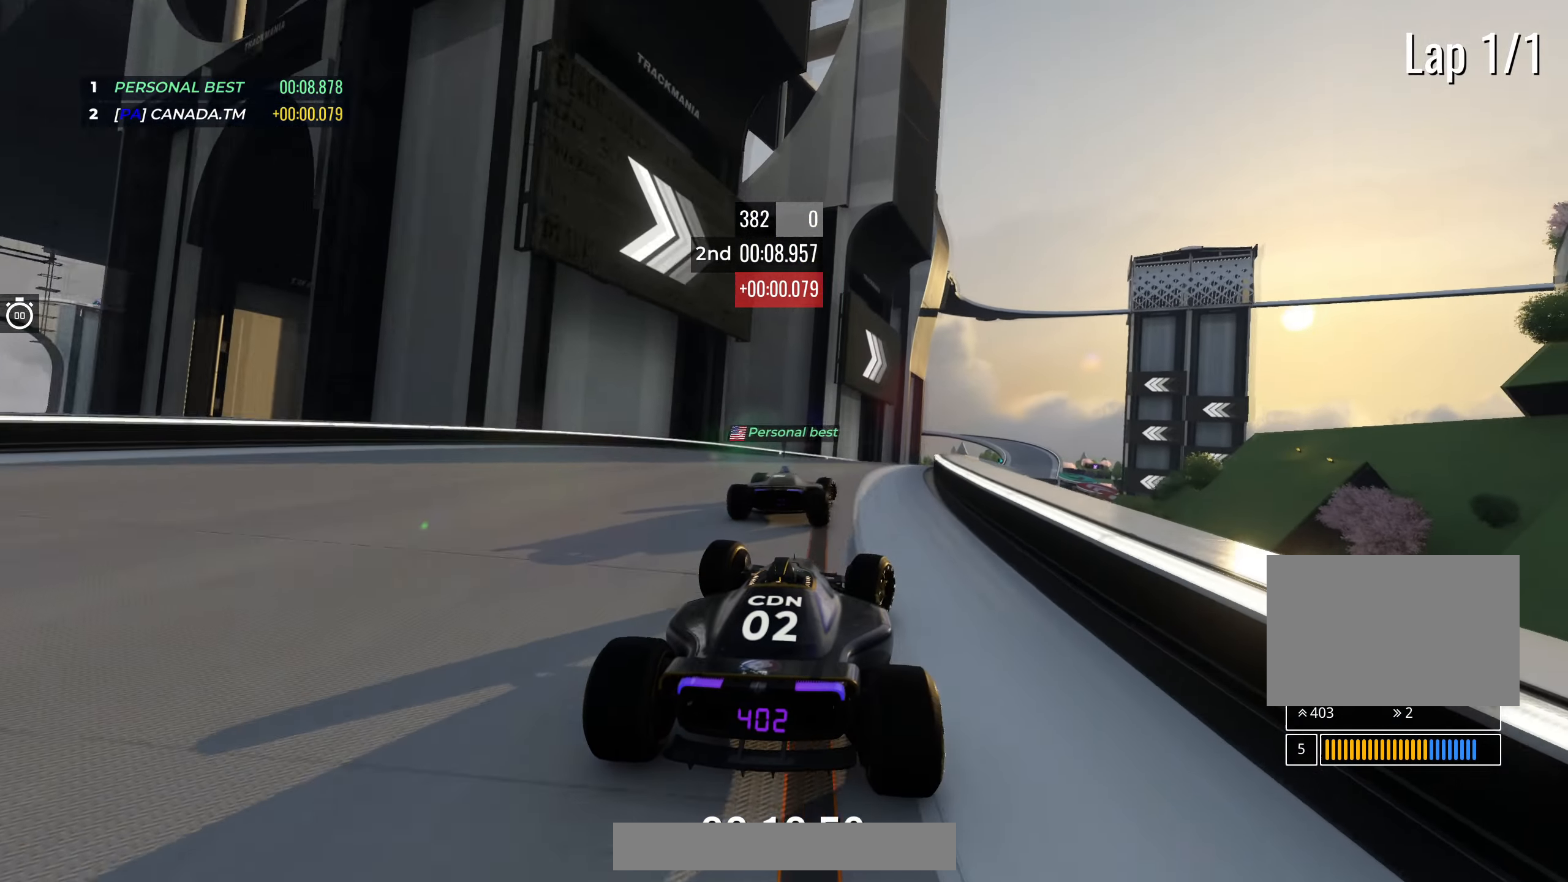
{"keys": ["up"], "events": [[50, "right", "up"], [117, "right", "down"], [250, "right", "up"], [317, "right", "down"], [467, "right", "up"]]}
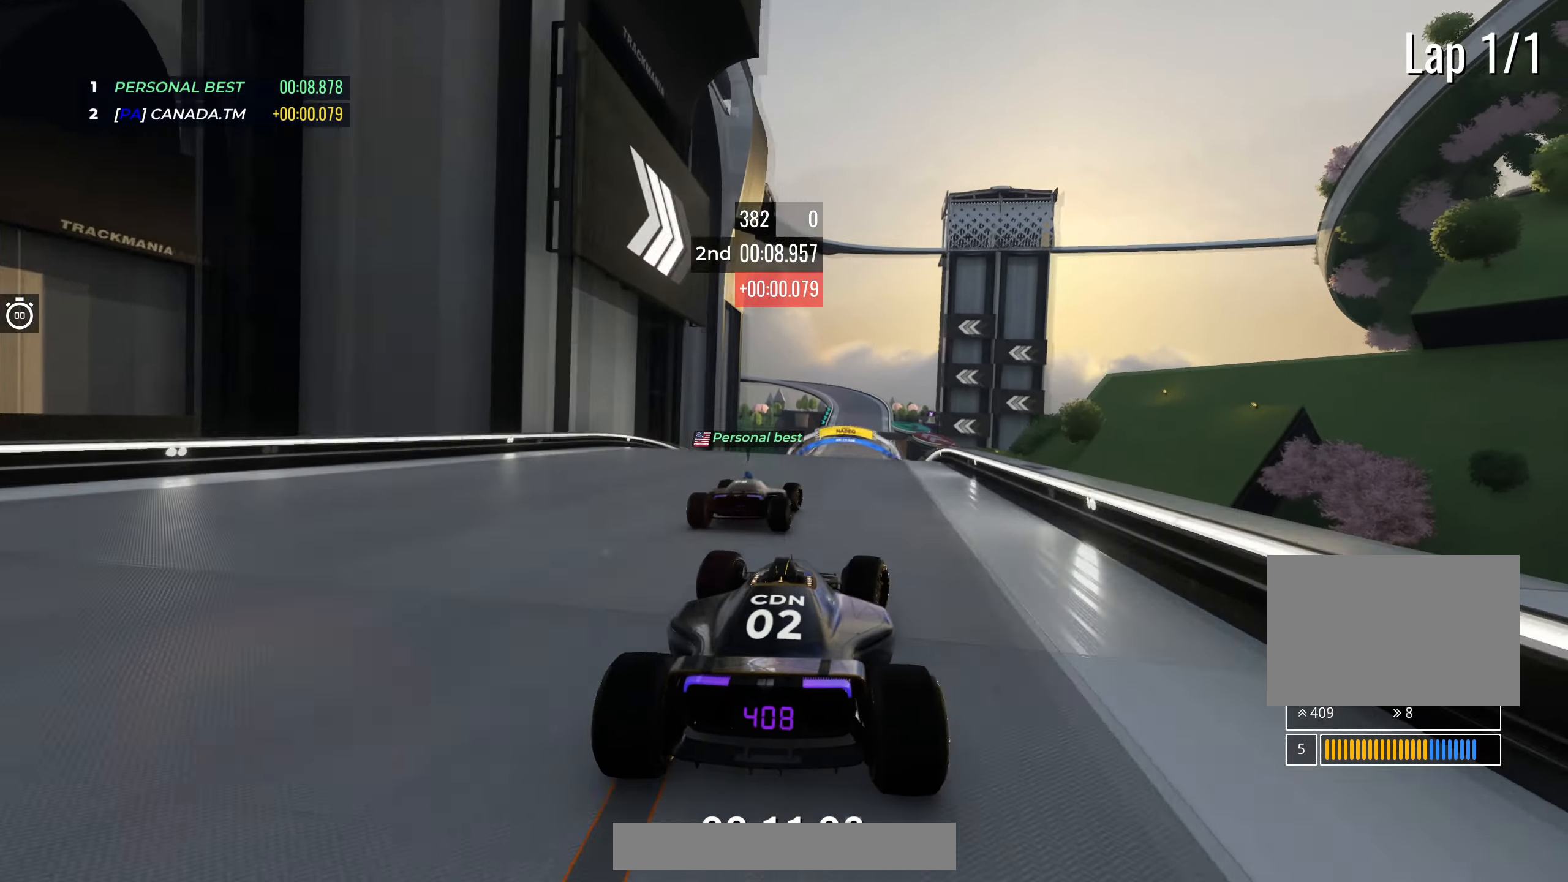
{"keys": ["down", "up"], "events": [[433, "down", "down"]]}
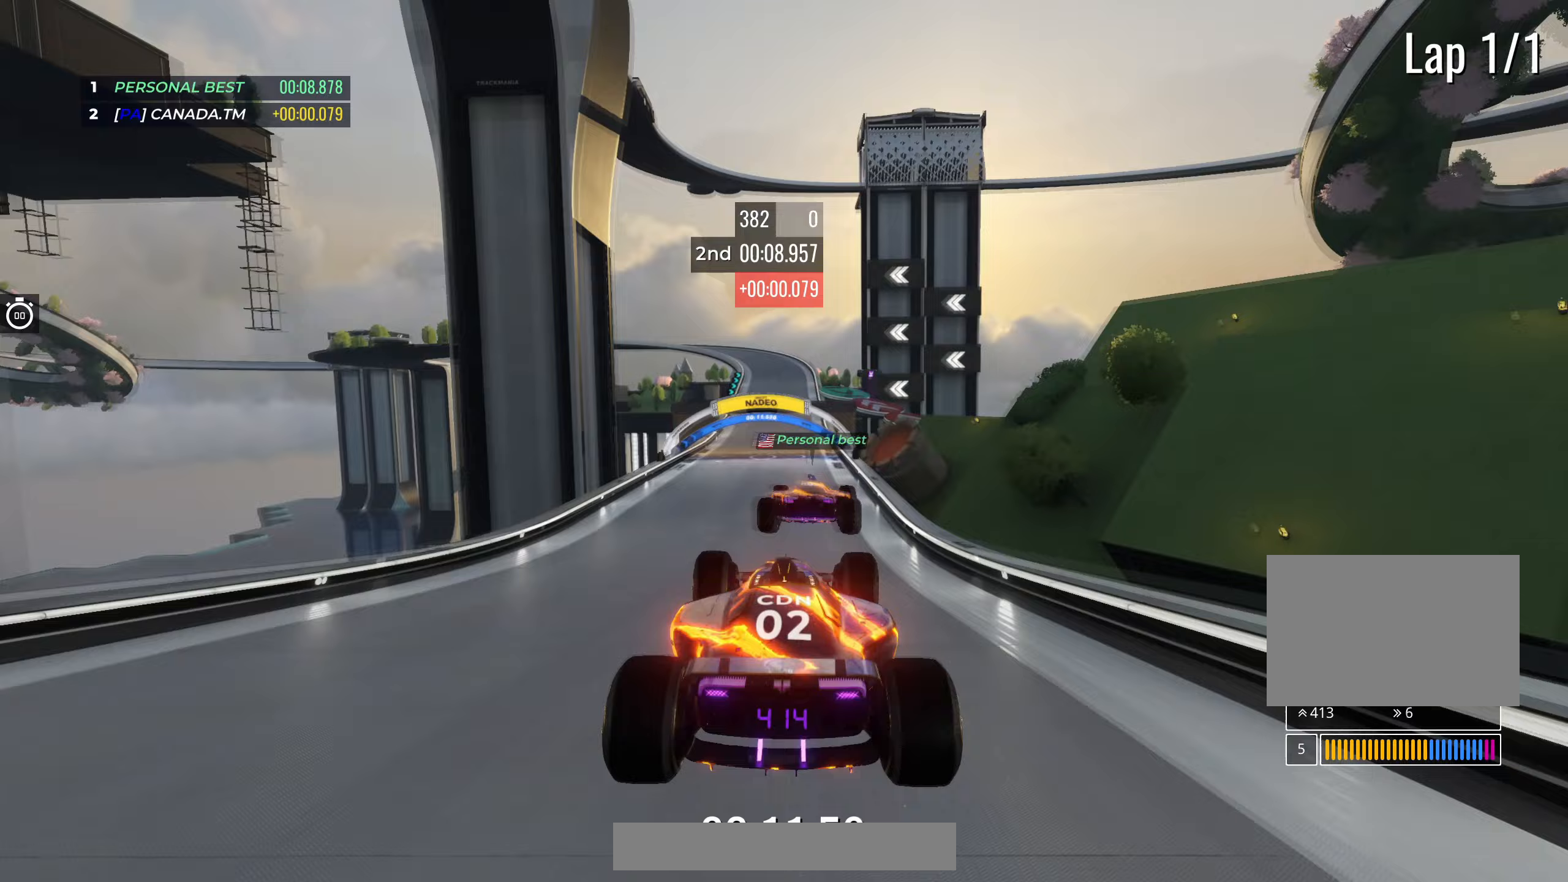
{"keys": ["up"], "events": [[17, "down", "up"]]}
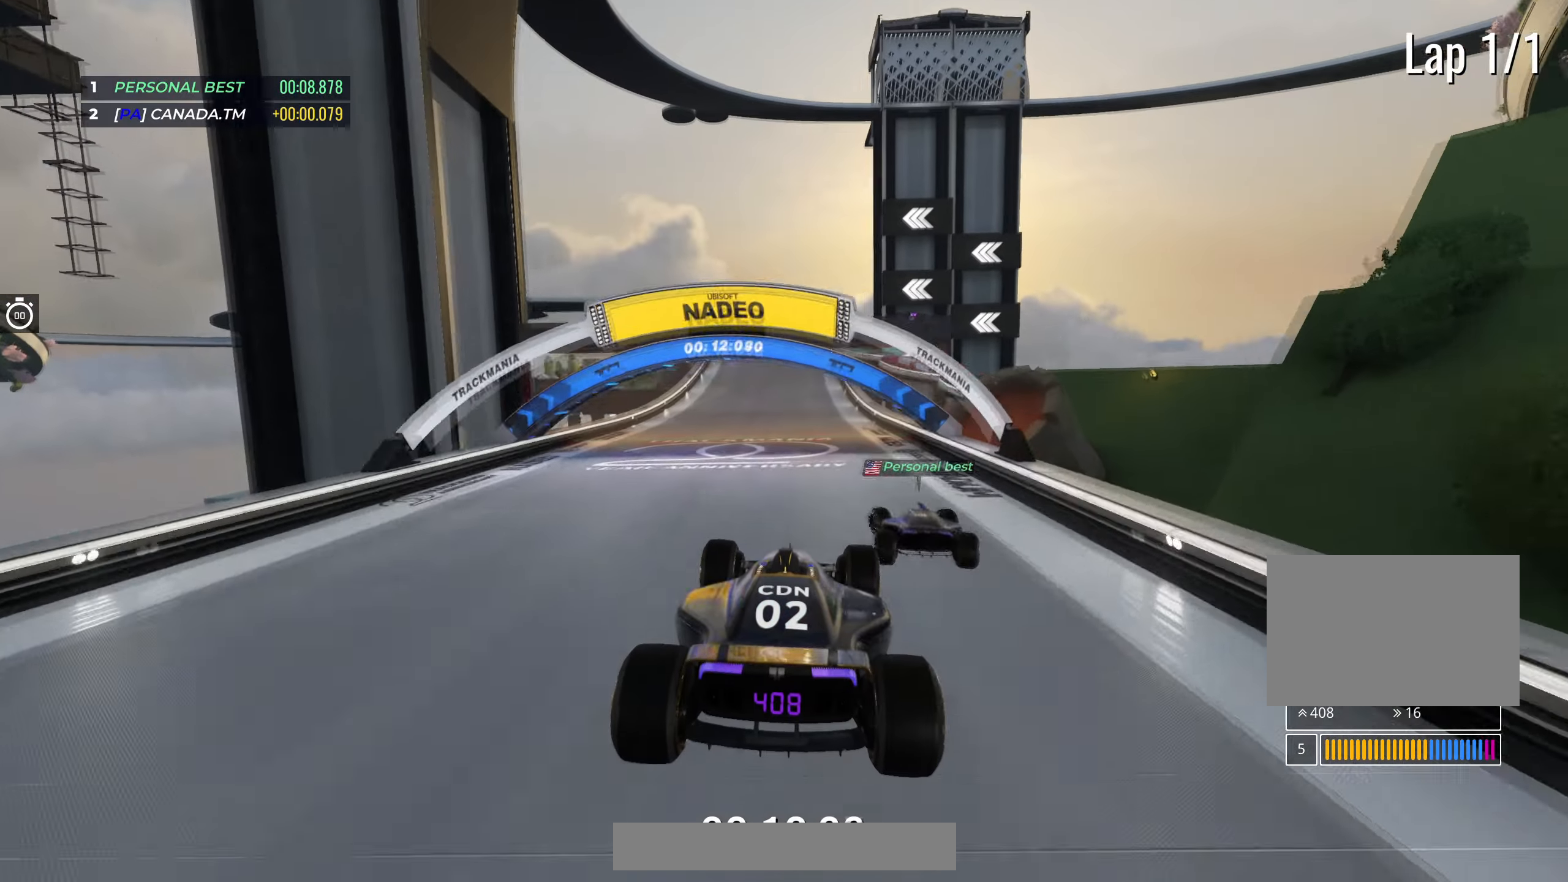
{"keys": ["up"], "events": [[267, "right", "down"], [333, "right", "up"]]}
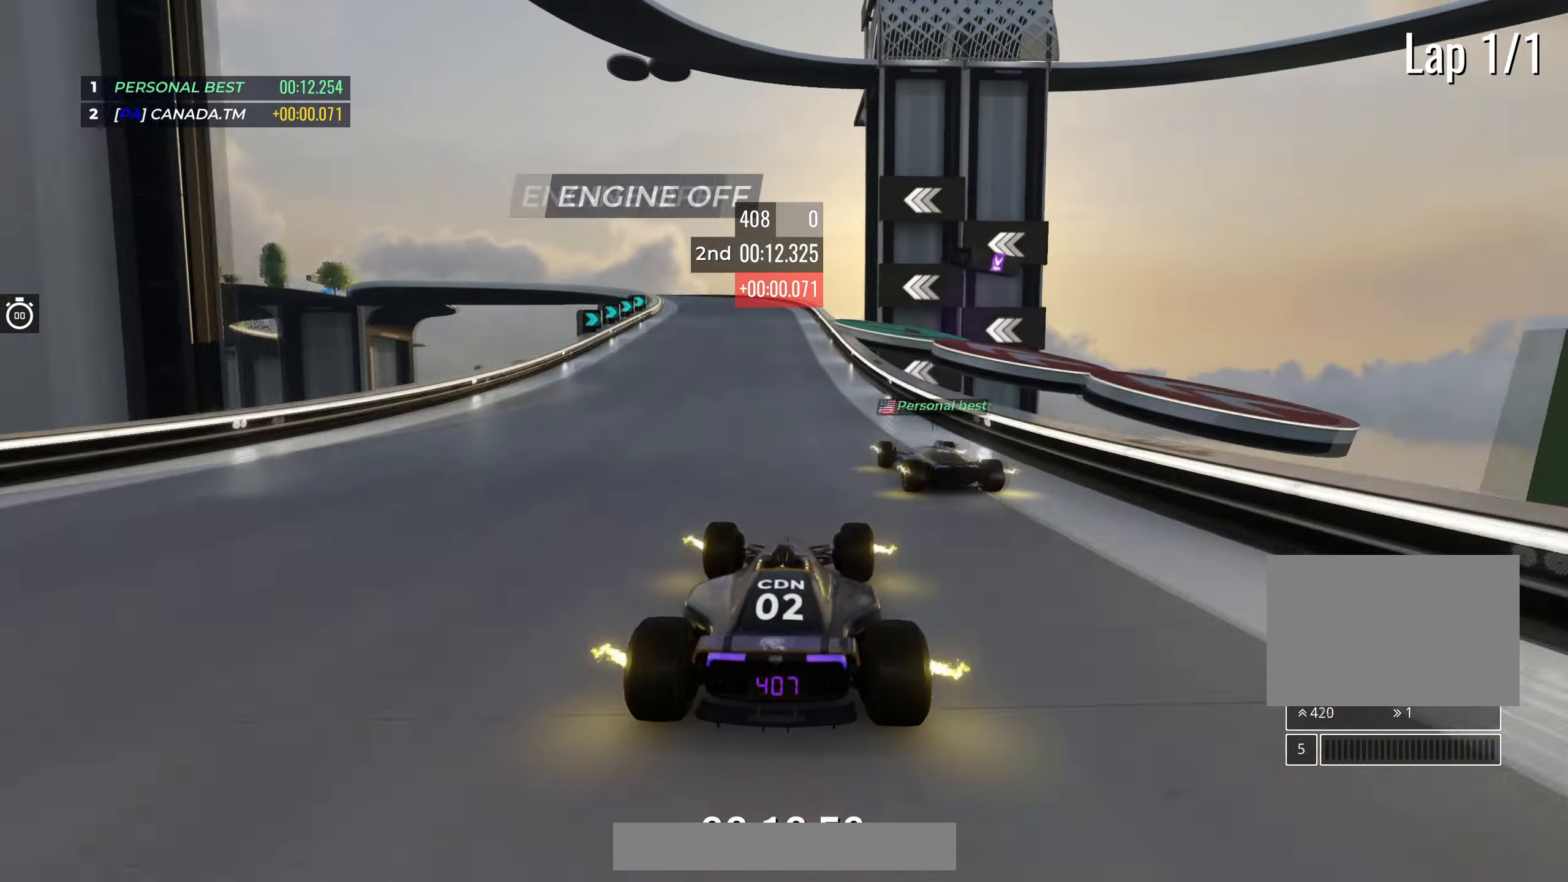
{"keys": ["left", "up"], "events": [[83, "left", "down"]]}
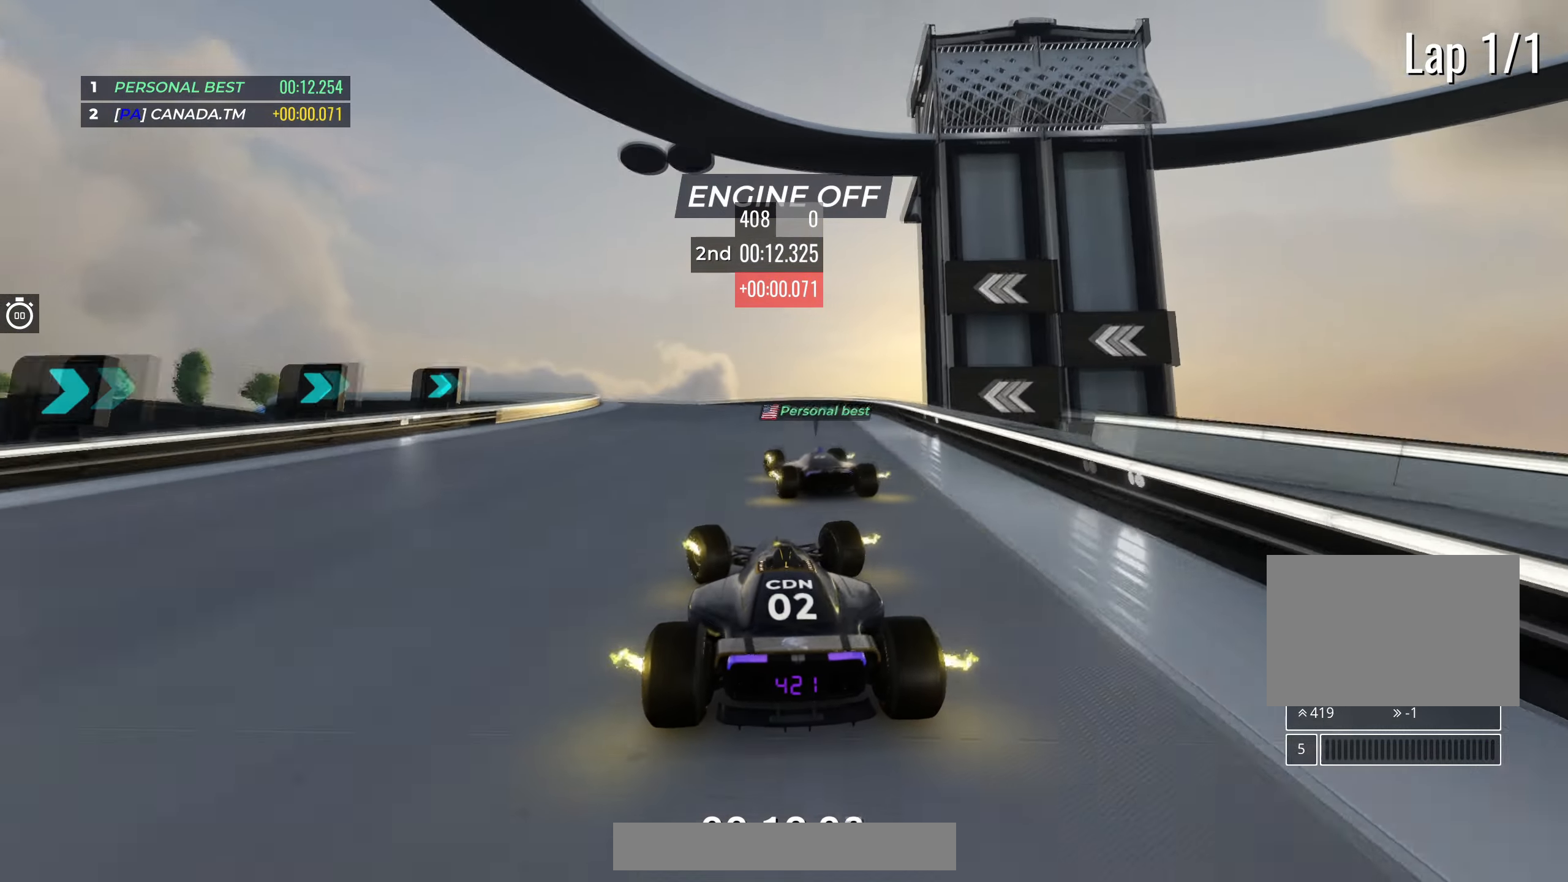
{"keys": ["left", "up"], "events": [[50, "left", "up"], [117, "left", "down"], [350, "left", "up"], [400, "left", "down"]]}
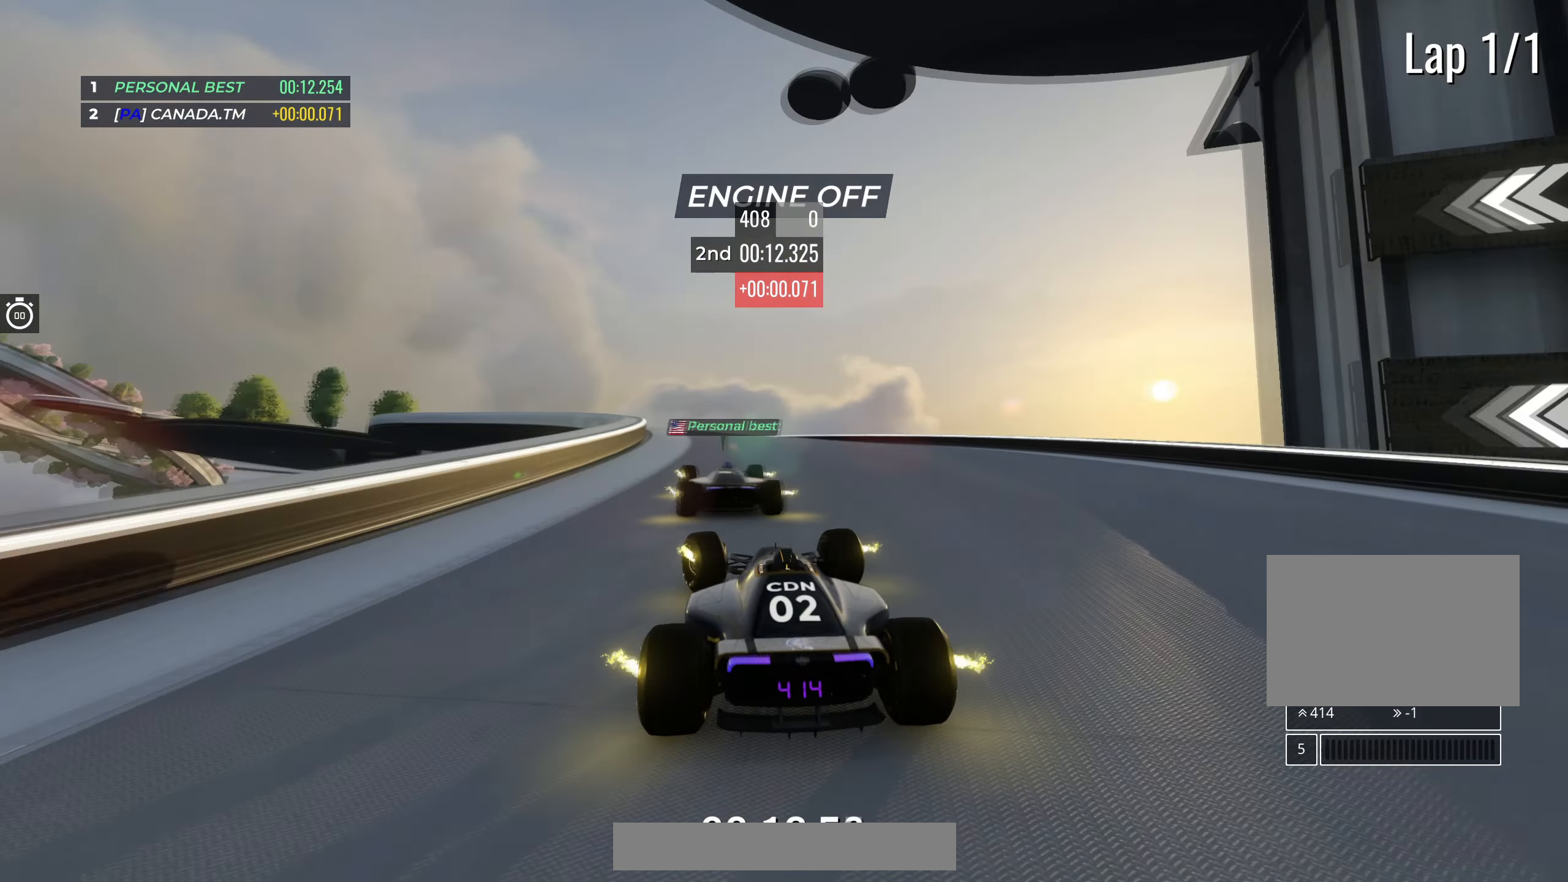
{"keys": ["left", "up"], "events": []}
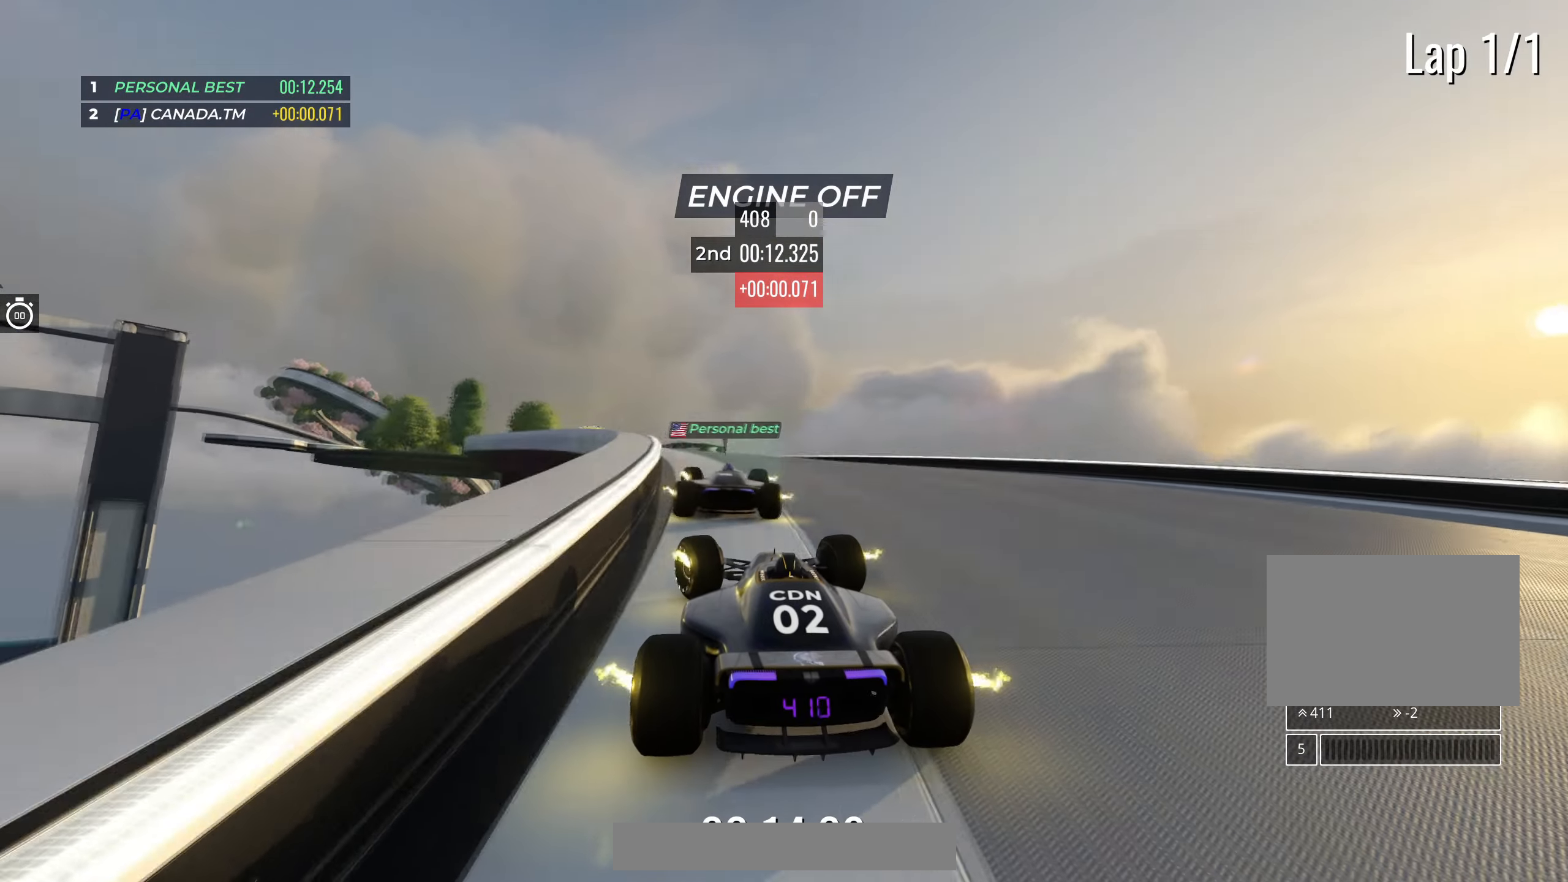
{"keys": ["up"], "events": [[83, "left", "up"], [233, "left", "down"], [333, "left", "up"]]}
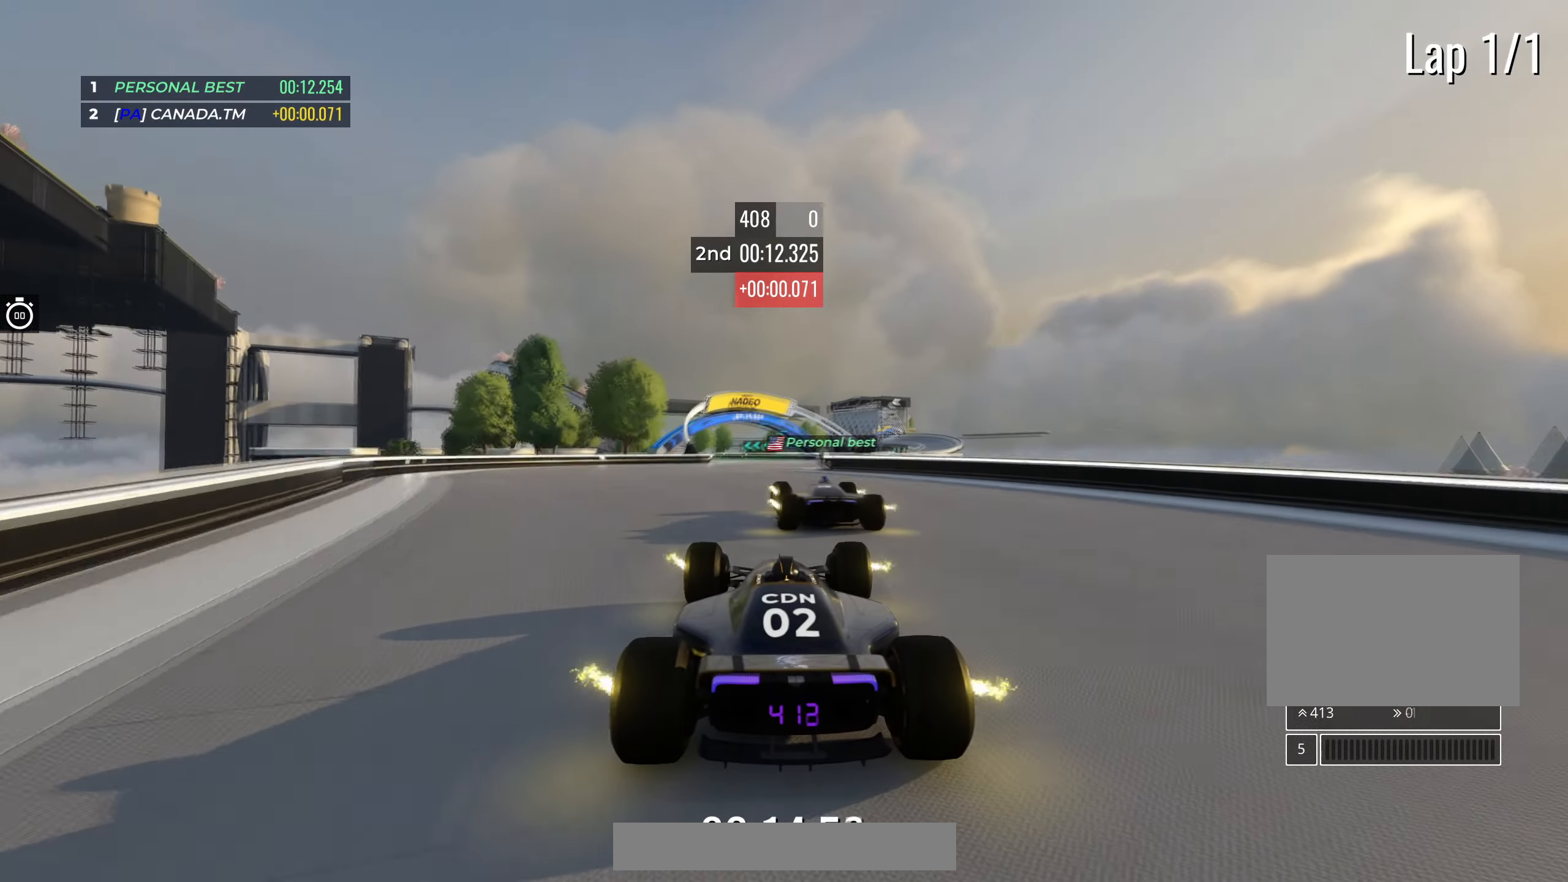
{"keys": ["left", "up"], "events": [[217, "left", "down"]]}
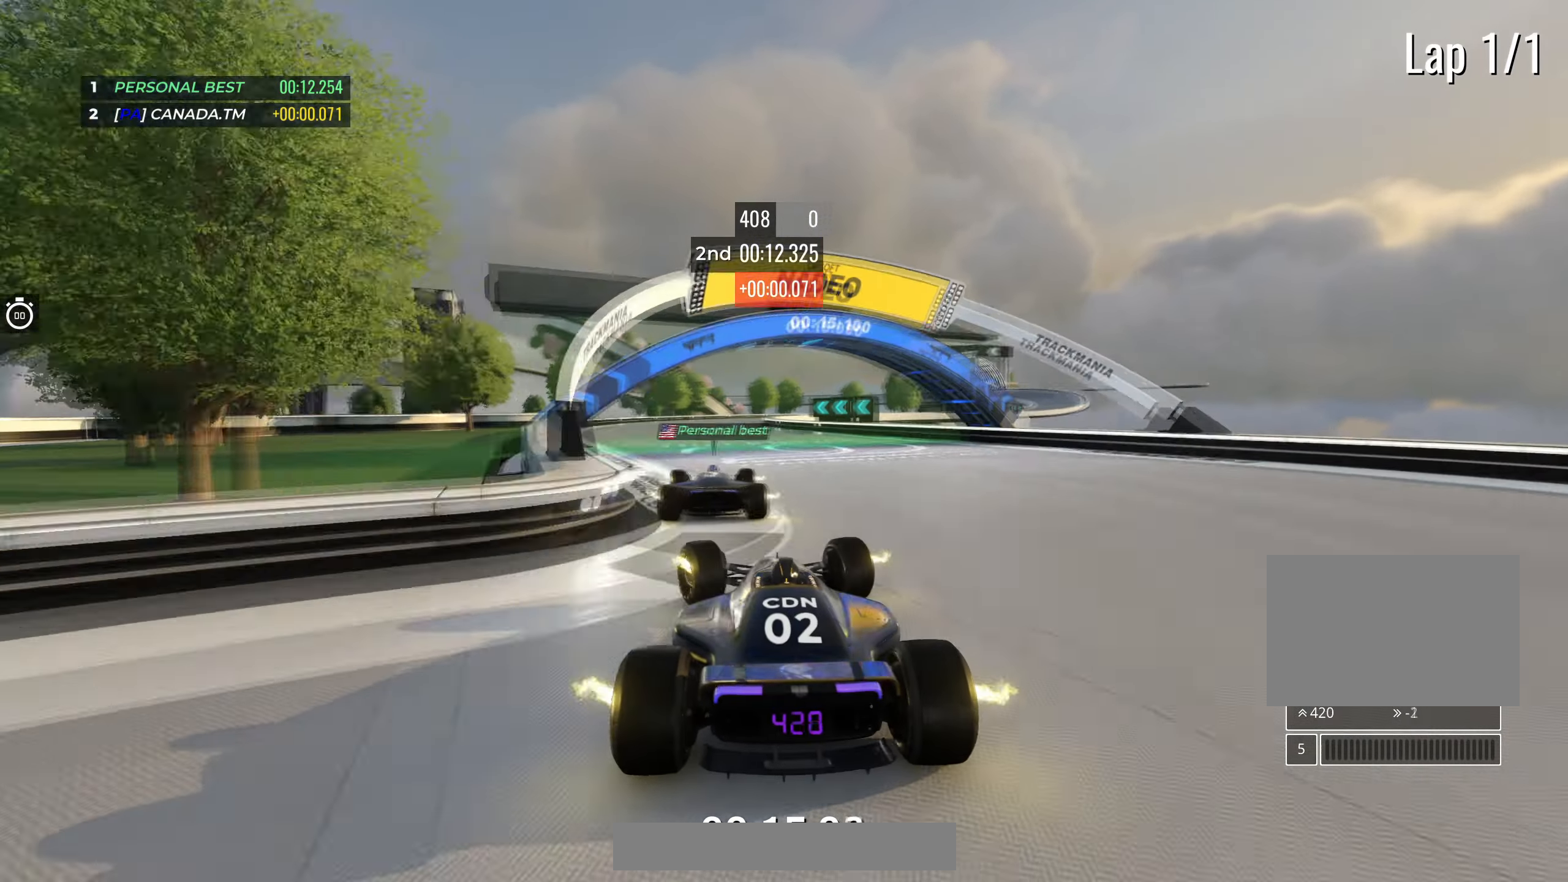
{"keys": ["right", "up"], "events": [[50, "left", "up"], [150, "right", "down"]]}
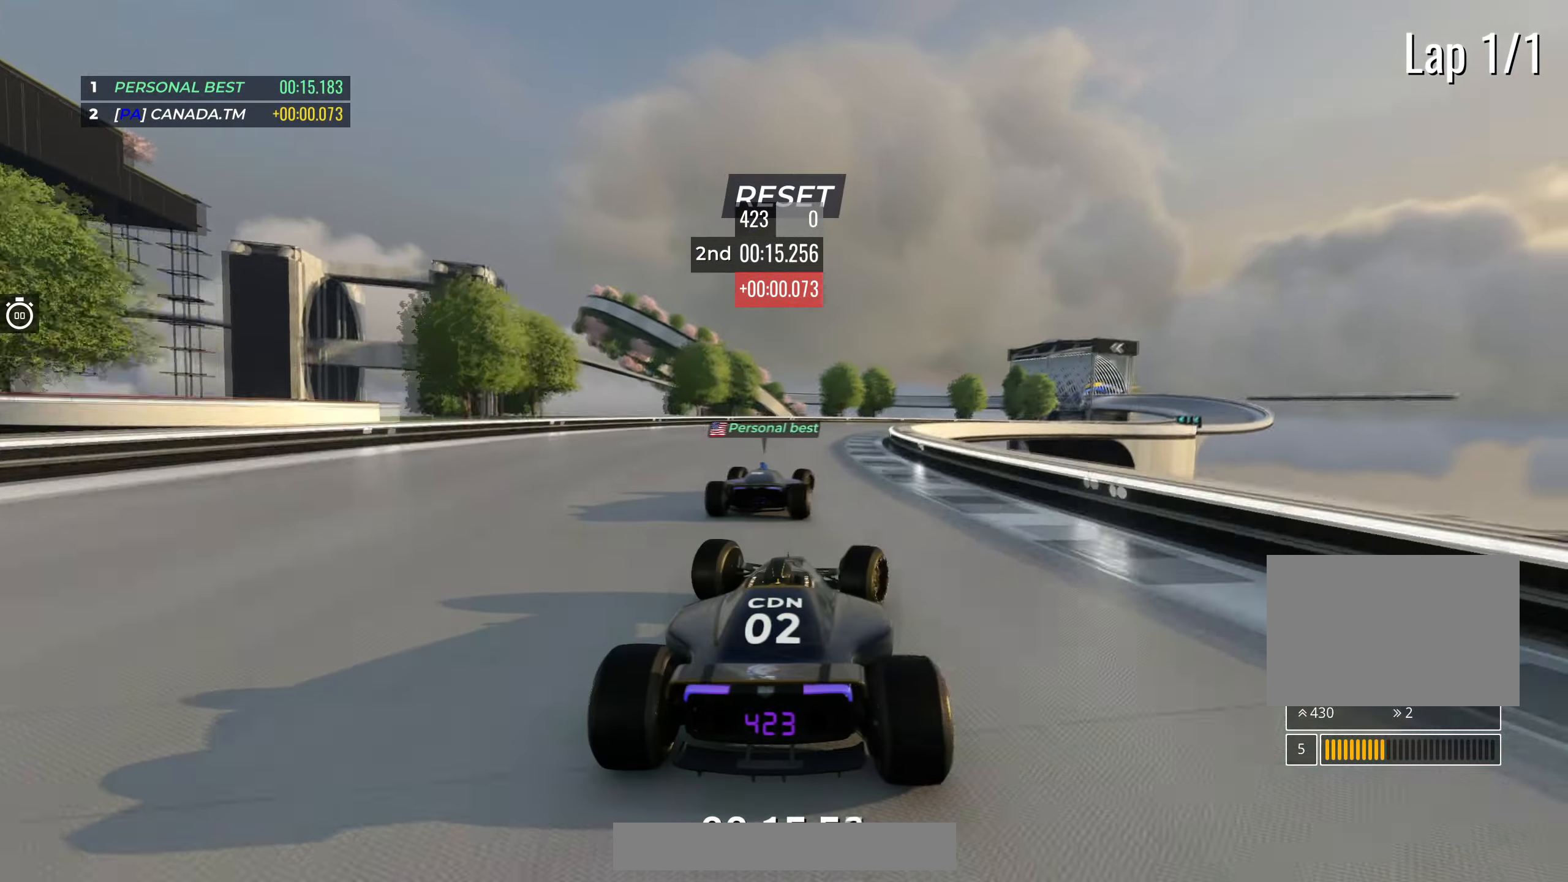
{"keys": ["right", "up"], "events": [[67, "right", "up"], [133, "right", "down"]]}
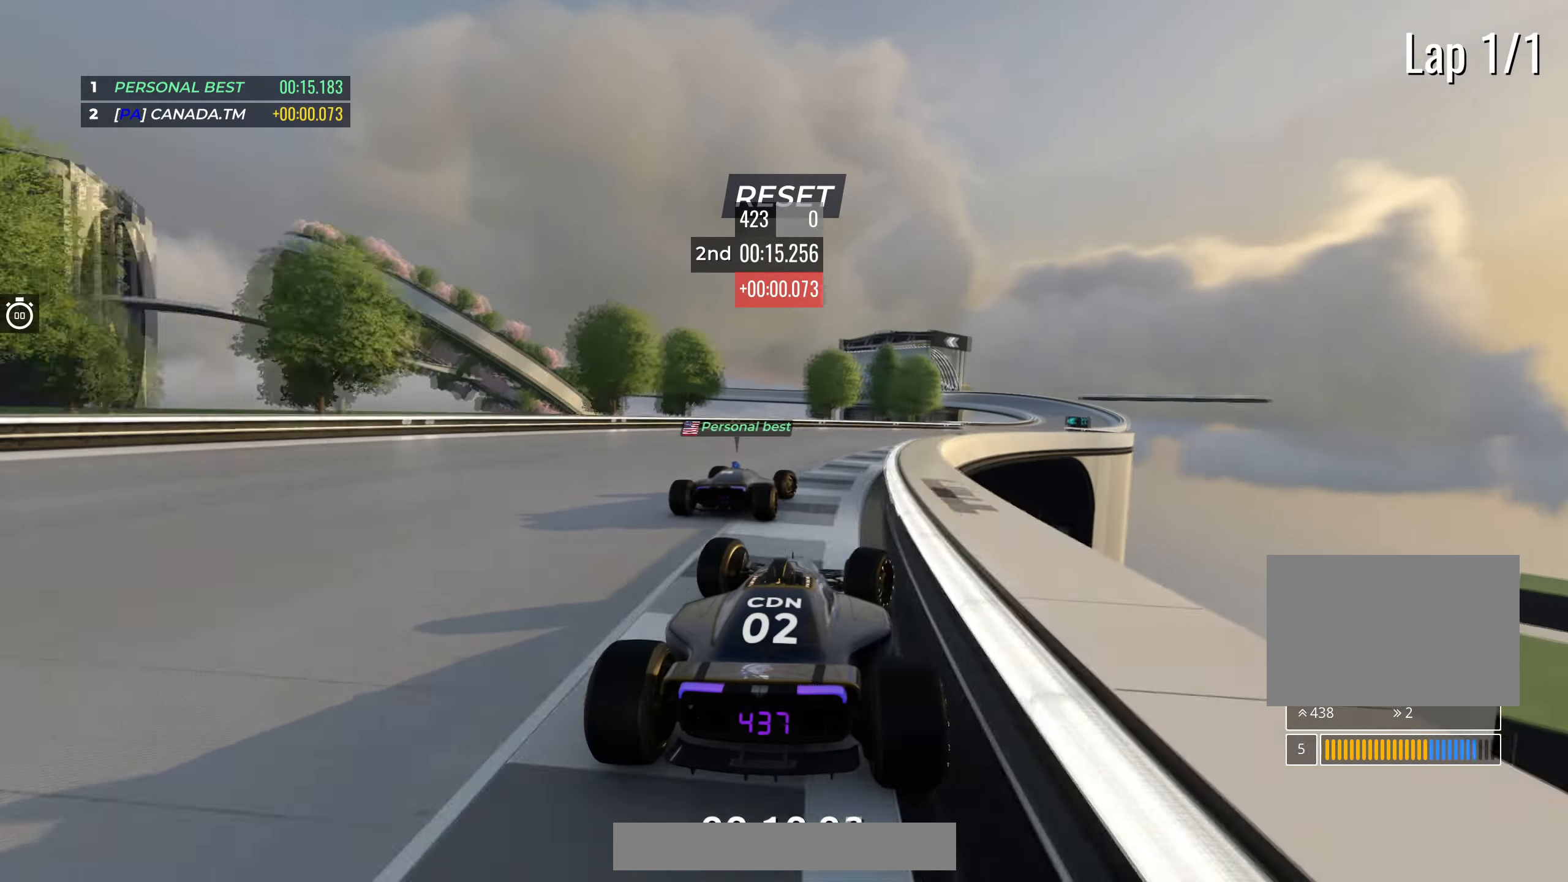
{"keys": ["up"], "events": [[467, "right", "up"]]}
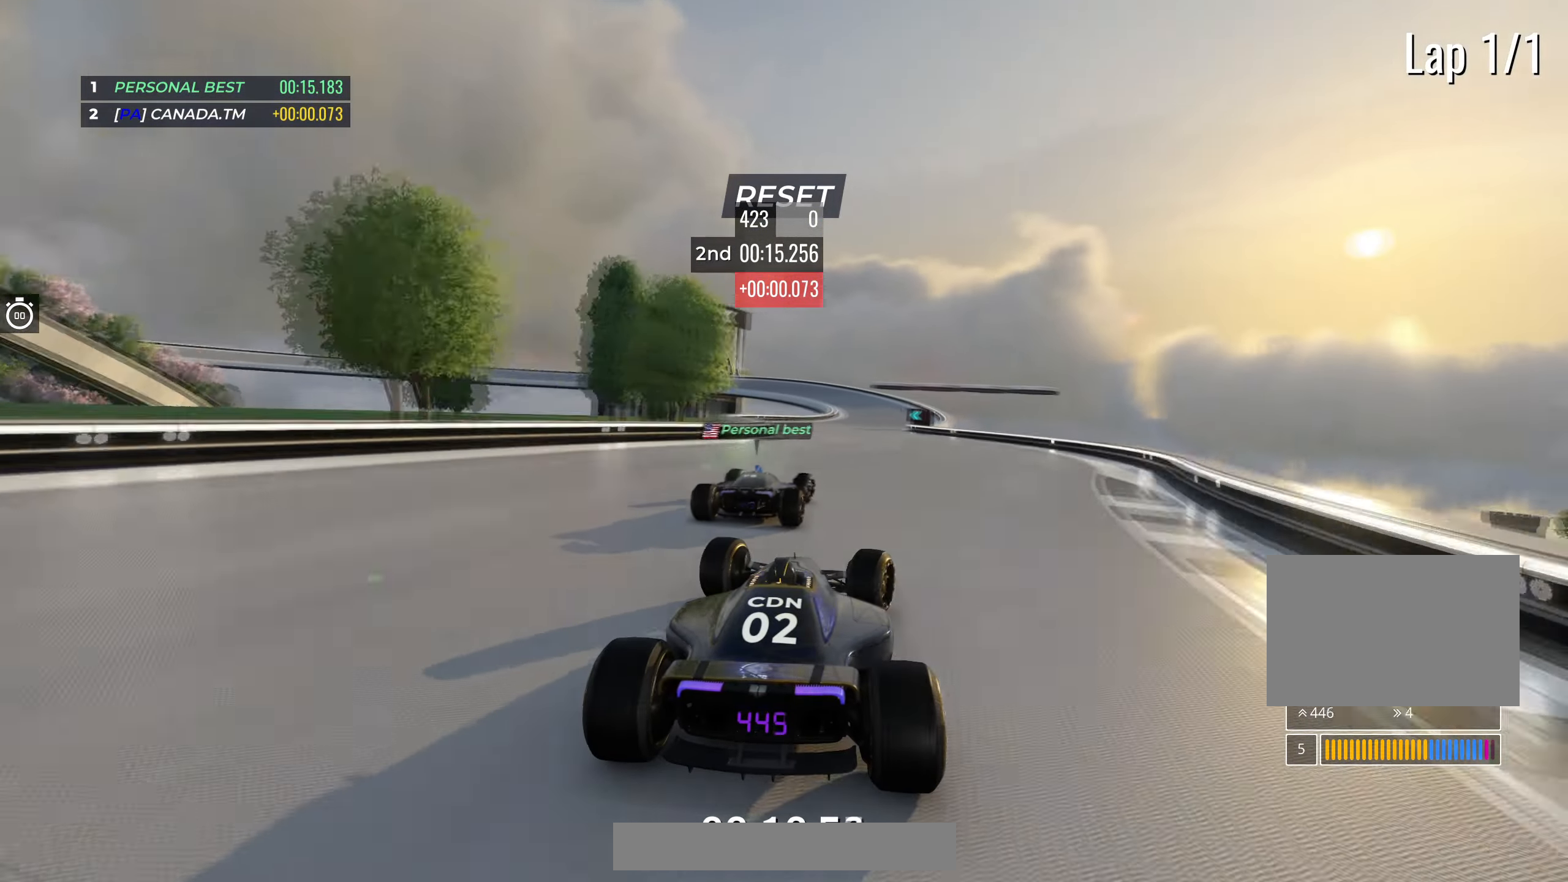
{"keys": ["up"], "events": []}
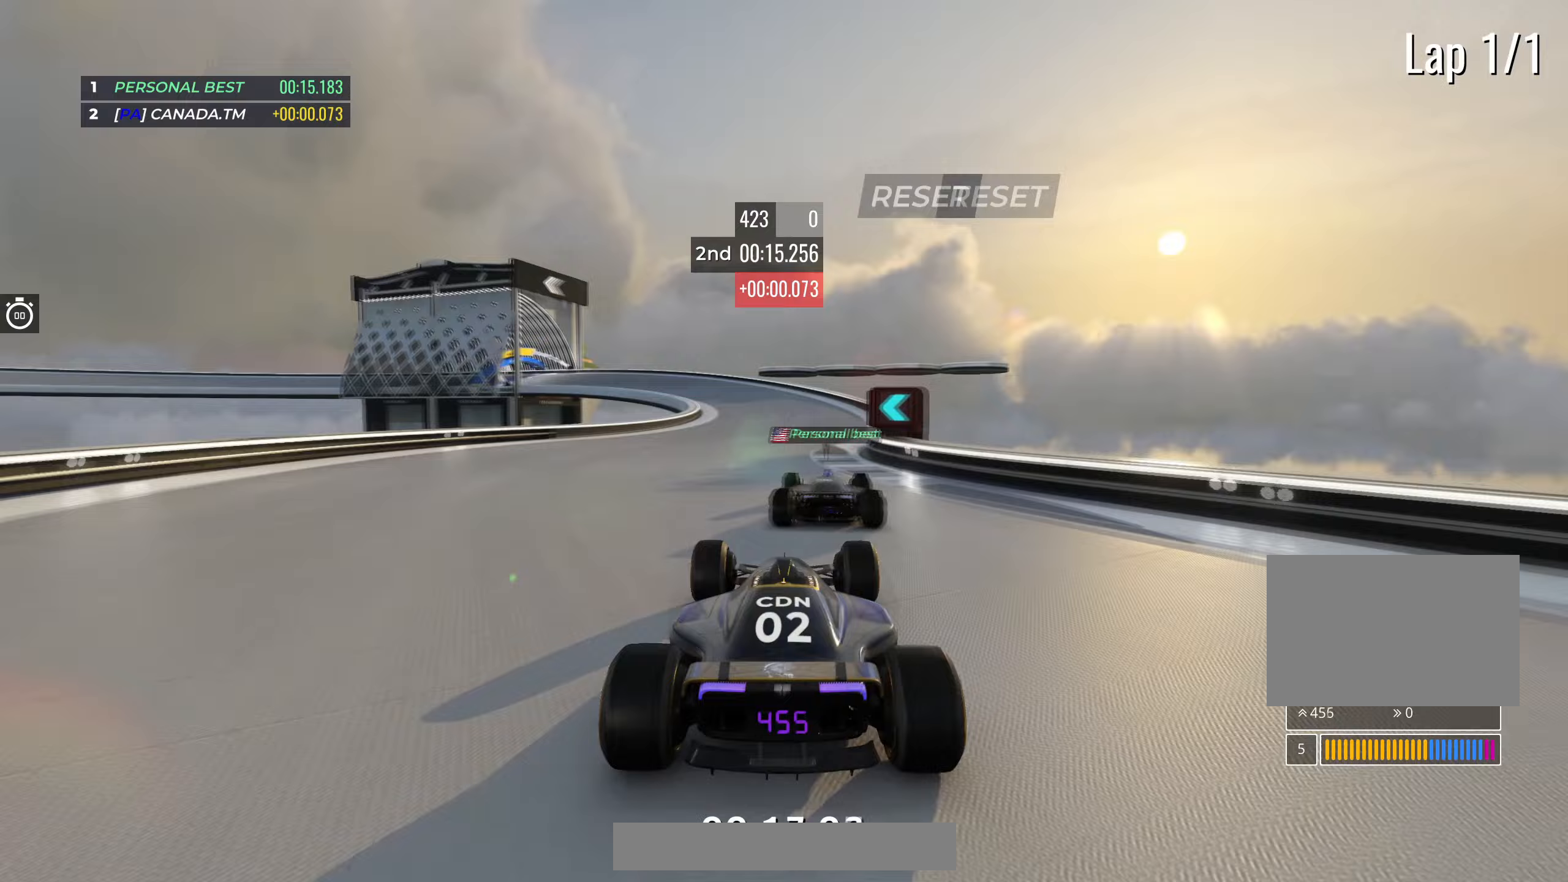
{"keys": ["left", "up"], "events": [[83, "left", "down"], [250, "left", "up"], [300, "left", "down"]]}
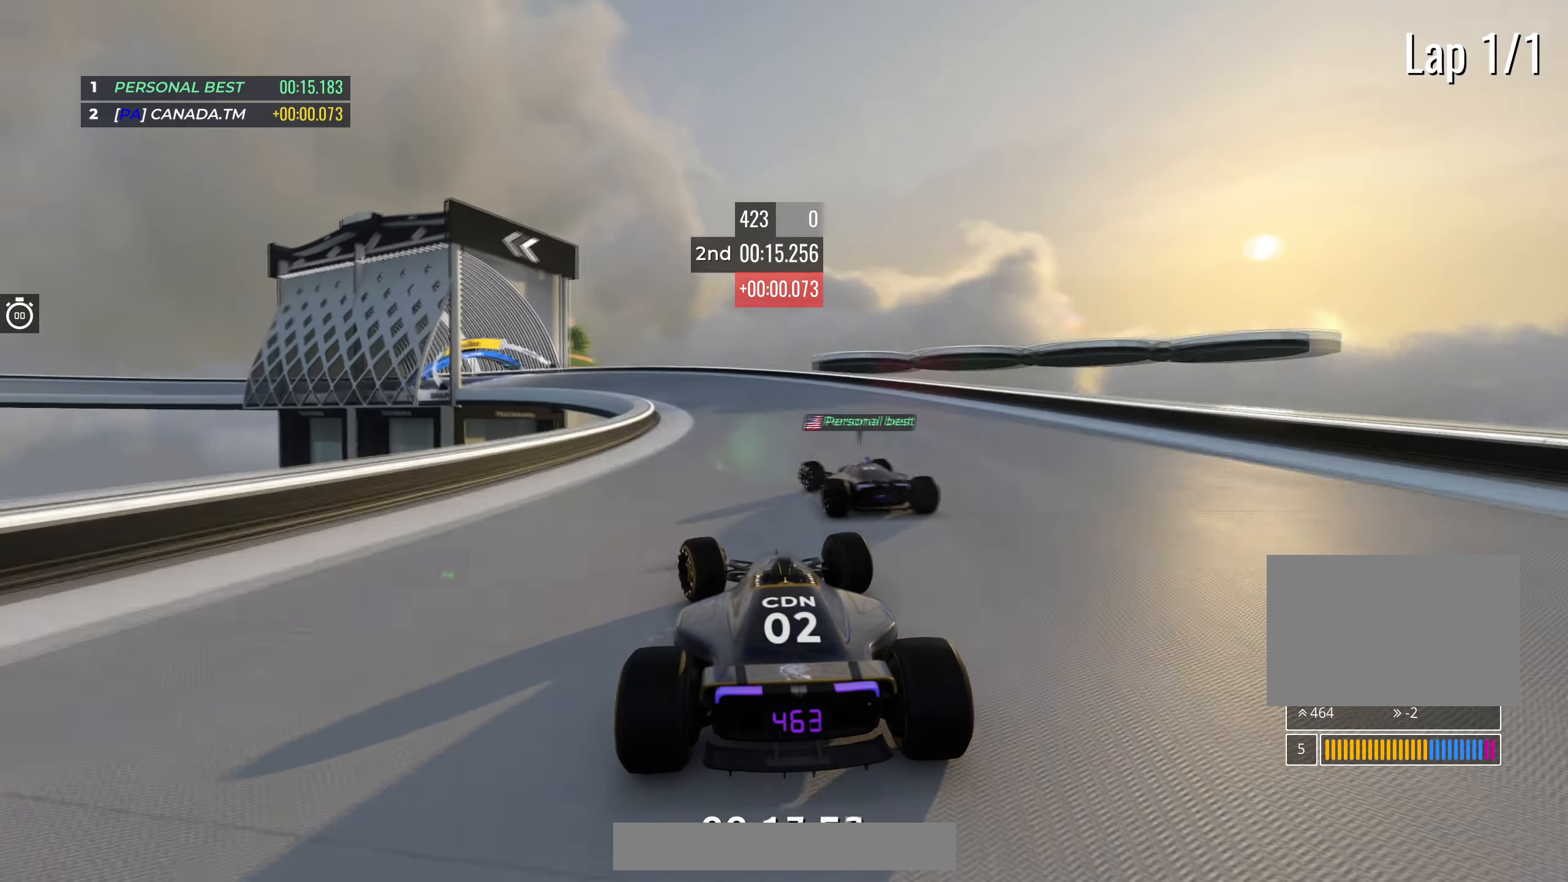
{"keys": ["left", "up"], "events": []}